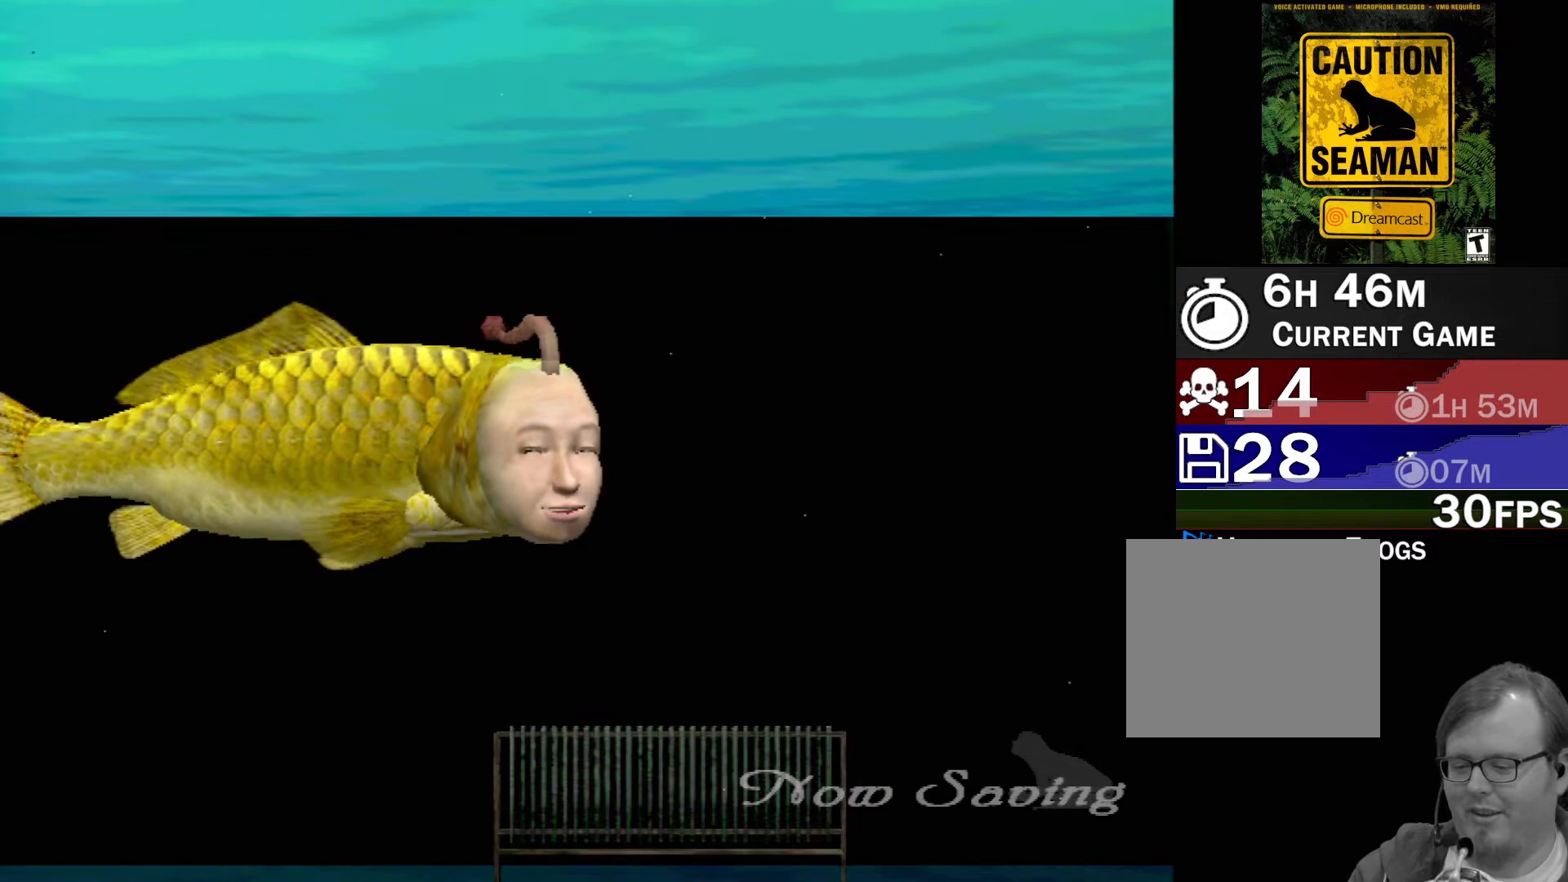
Gameplay with a controller (Xbox layout); each line is a JSON object with the inputs held at the frame after it. "events" lists button and stick changes between this image and that frame as [ms after this image, input, new state], when the widget could be followed in between. Not read: L2 L3 R2 R3 right_stick.
{"buttons": [], "left_stick": "up-left", "events": [[500, "left_stick", "up-left"]]}
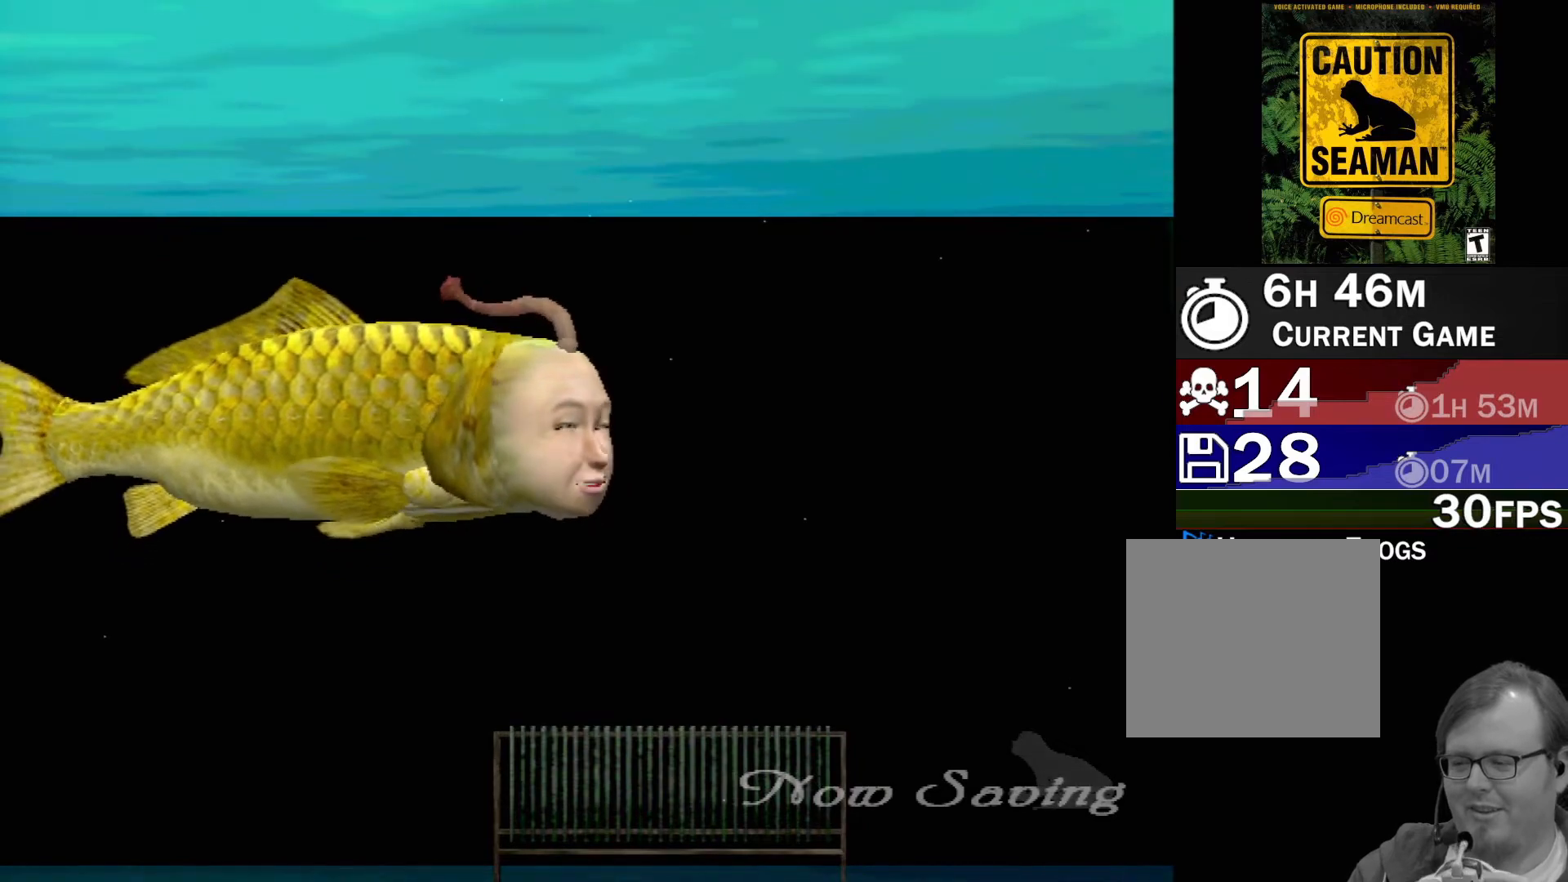
{"buttons": [], "left_stick": "center", "events": [[200, "left_stick", "up"], [433, "left_stick", "center"]]}
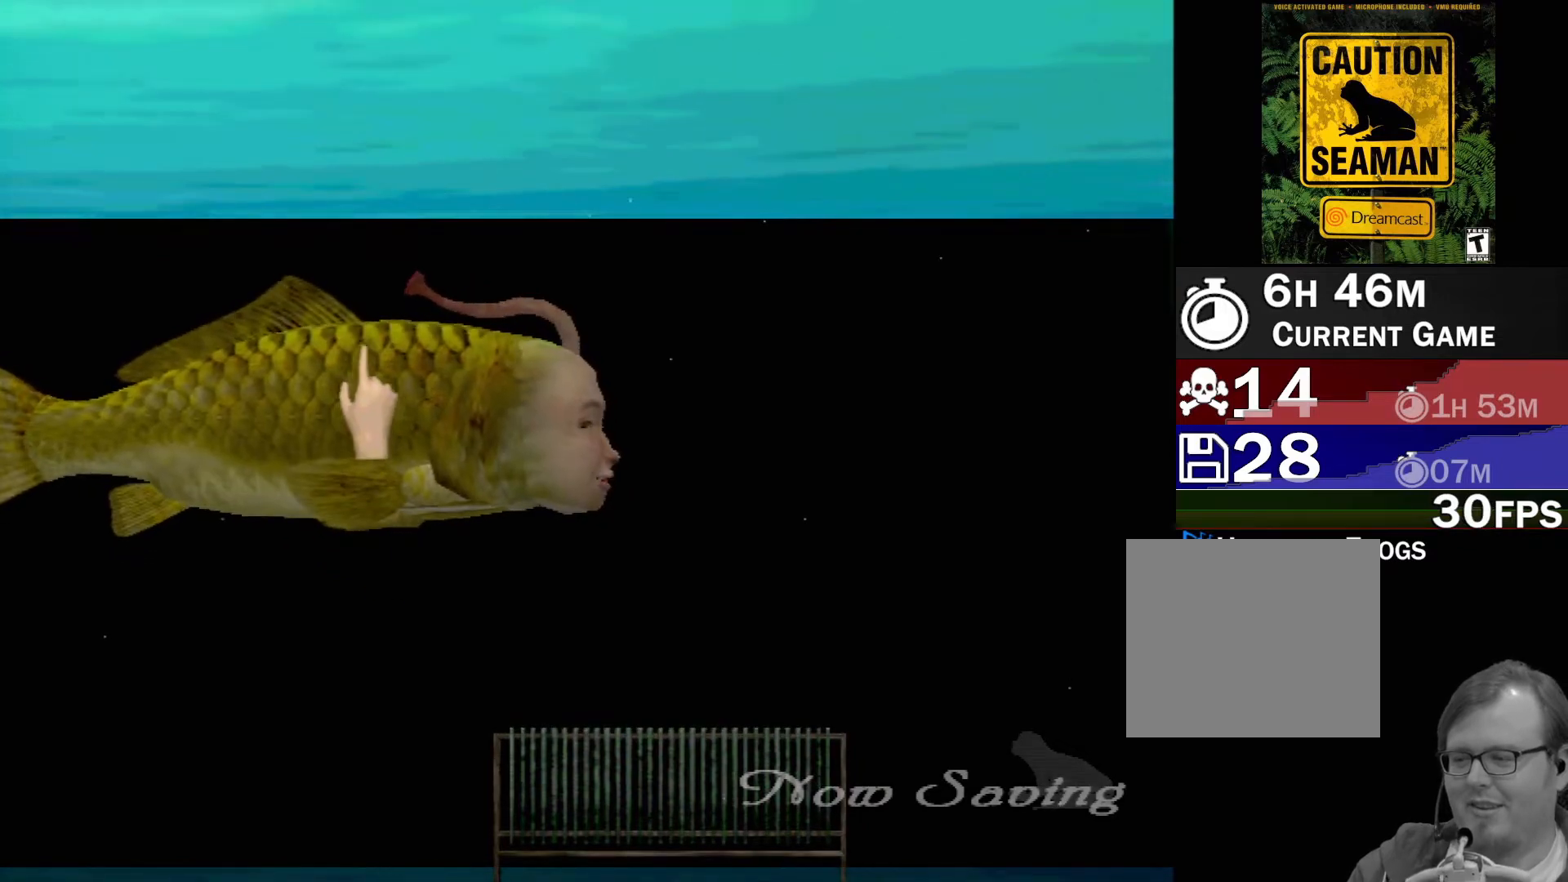
{"buttons": [], "left_stick": "down", "events": [[217, "left_stick", "down"]]}
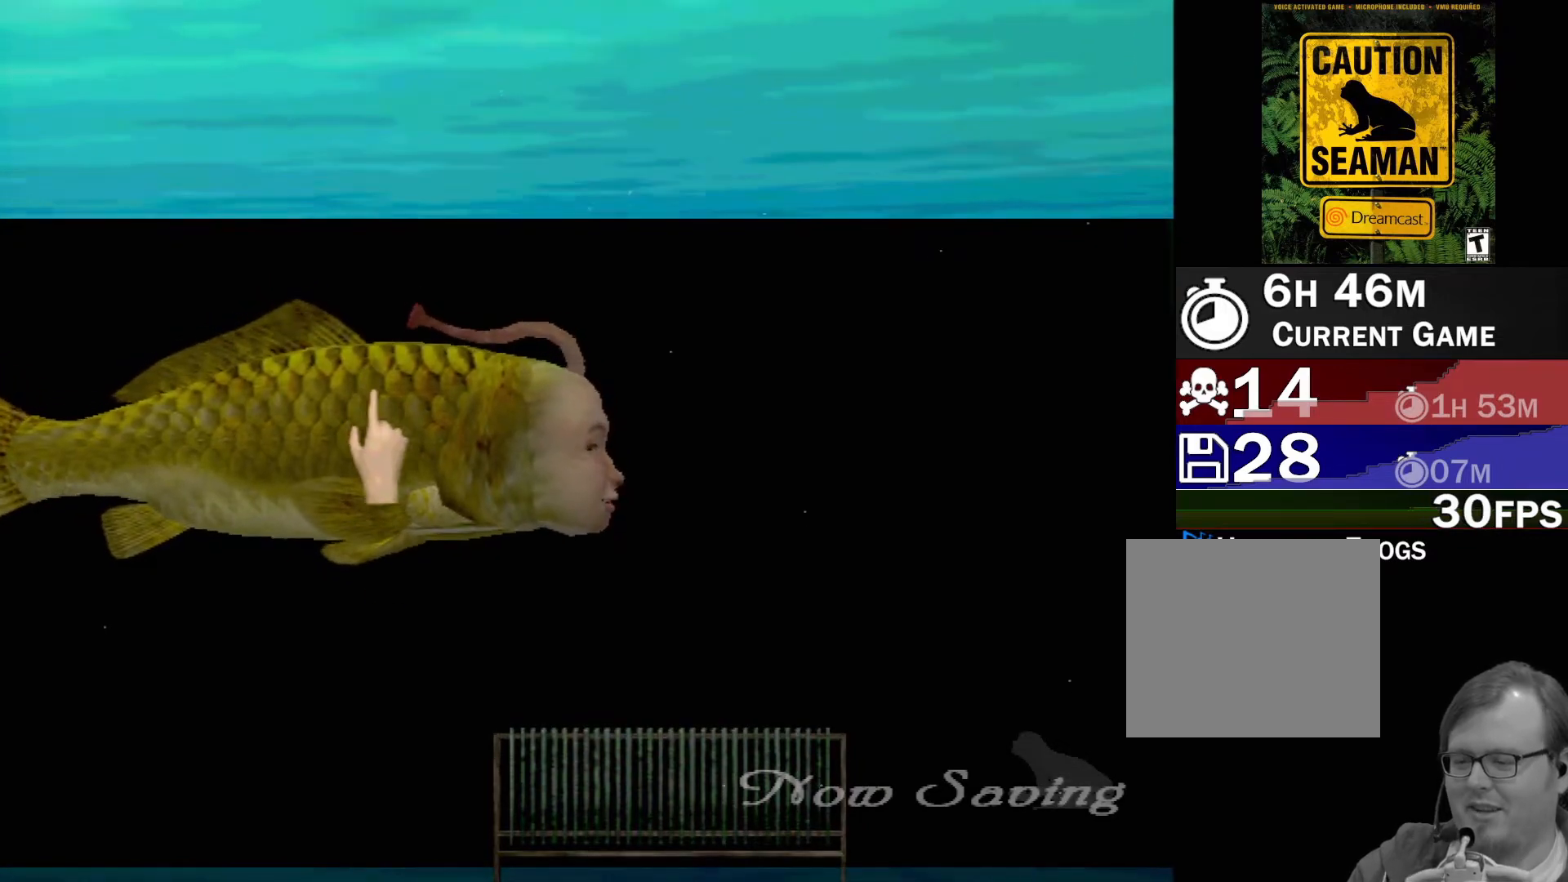
{"buttons": [], "left_stick": "center", "events": [[83, "left_stick", "down-right"], [467, "left_stick", "center"]]}
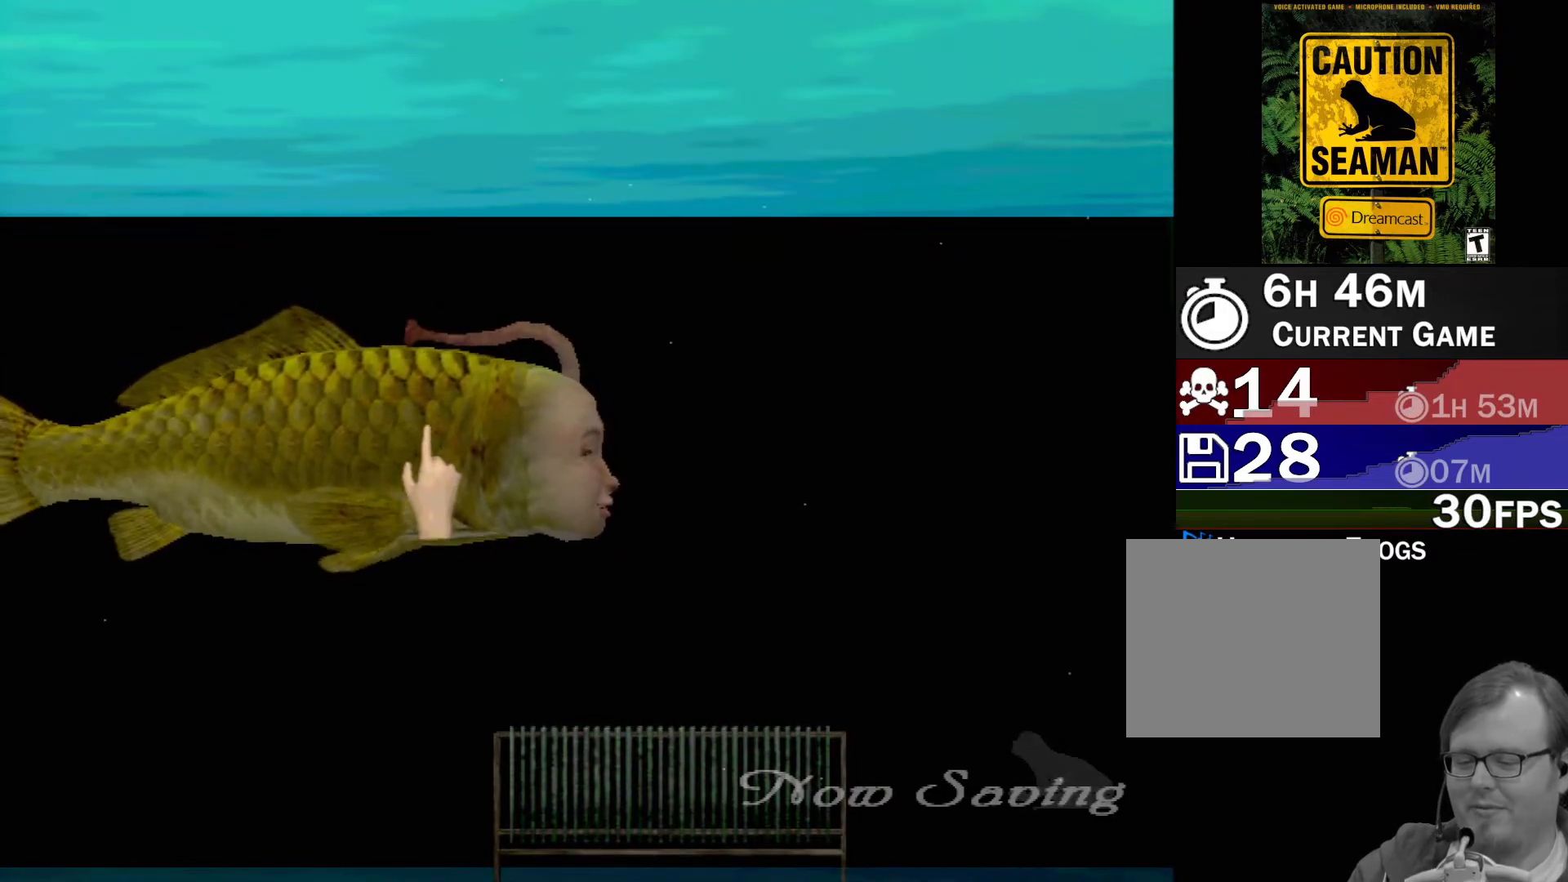
{"buttons": [], "left_stick": "center", "events": []}
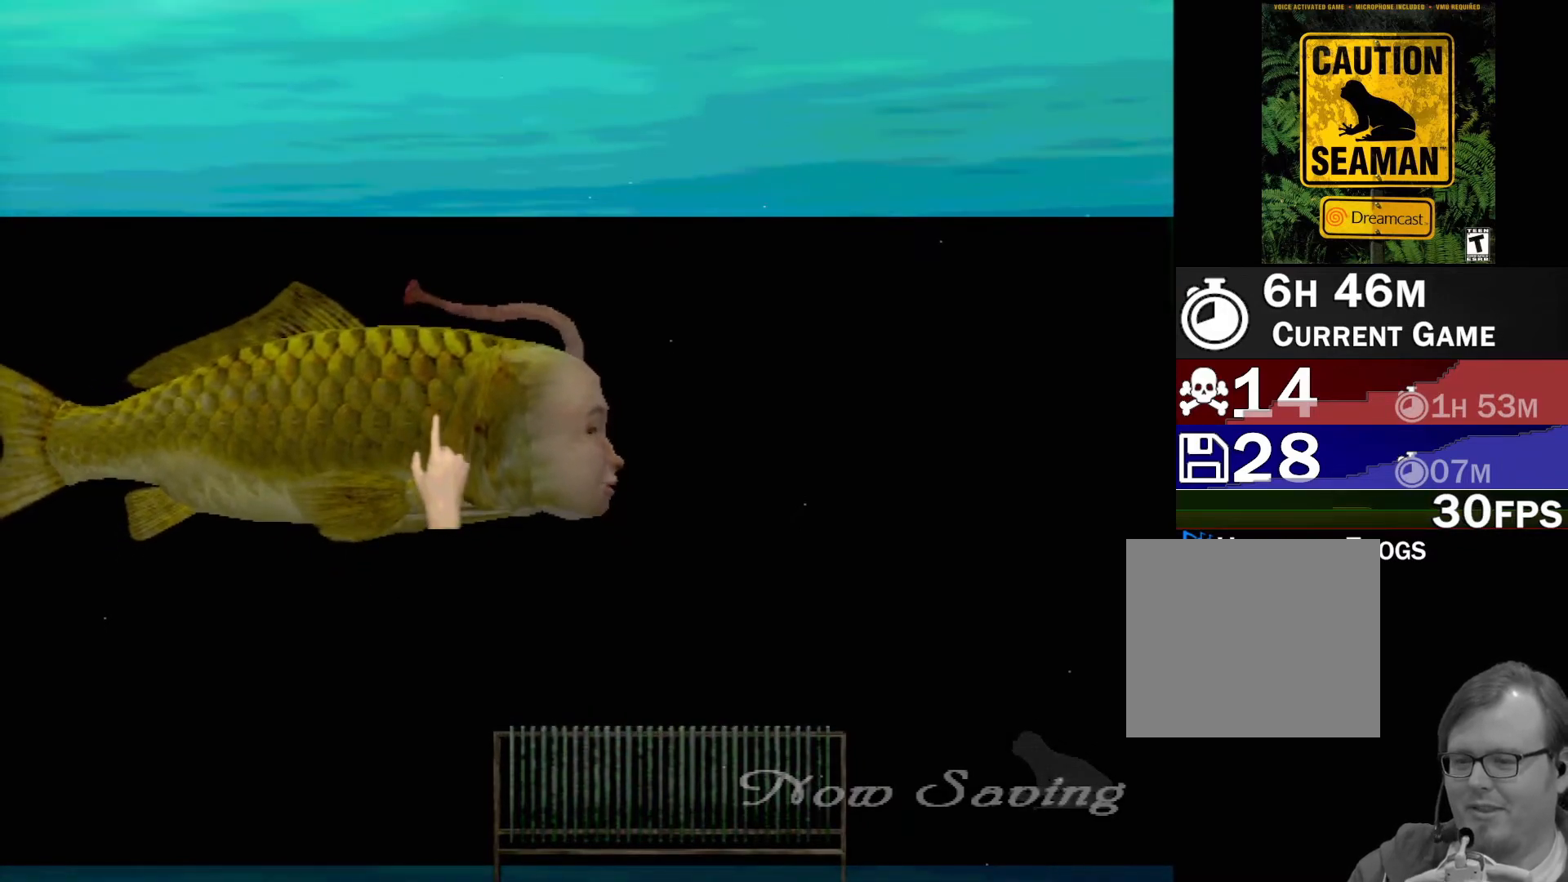
{"buttons": [], "left_stick": "center", "events": []}
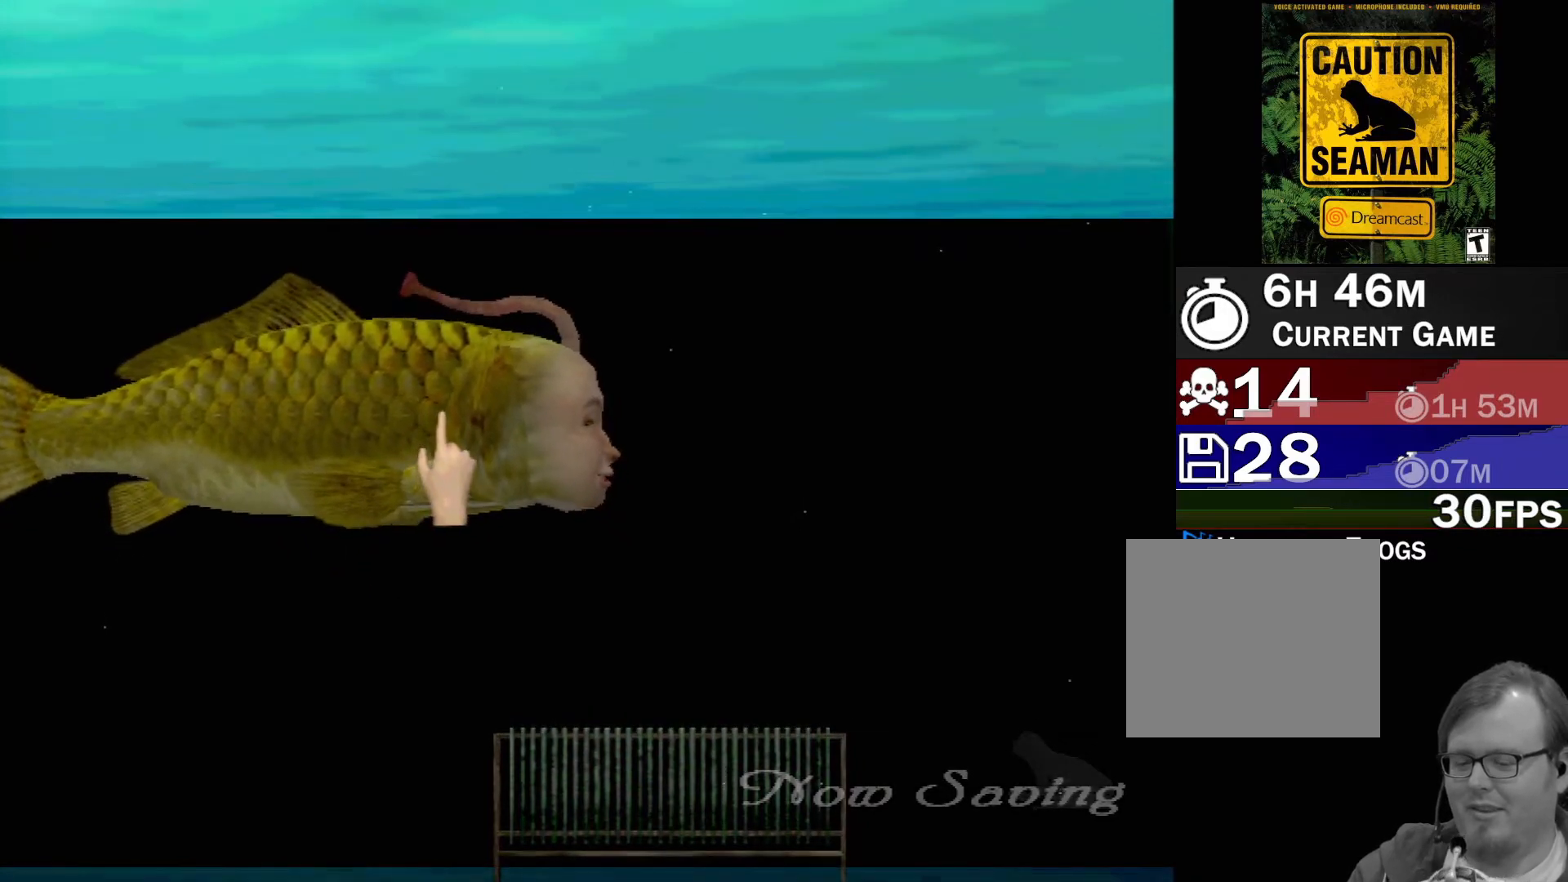
{"buttons": [], "left_stick": "center", "events": []}
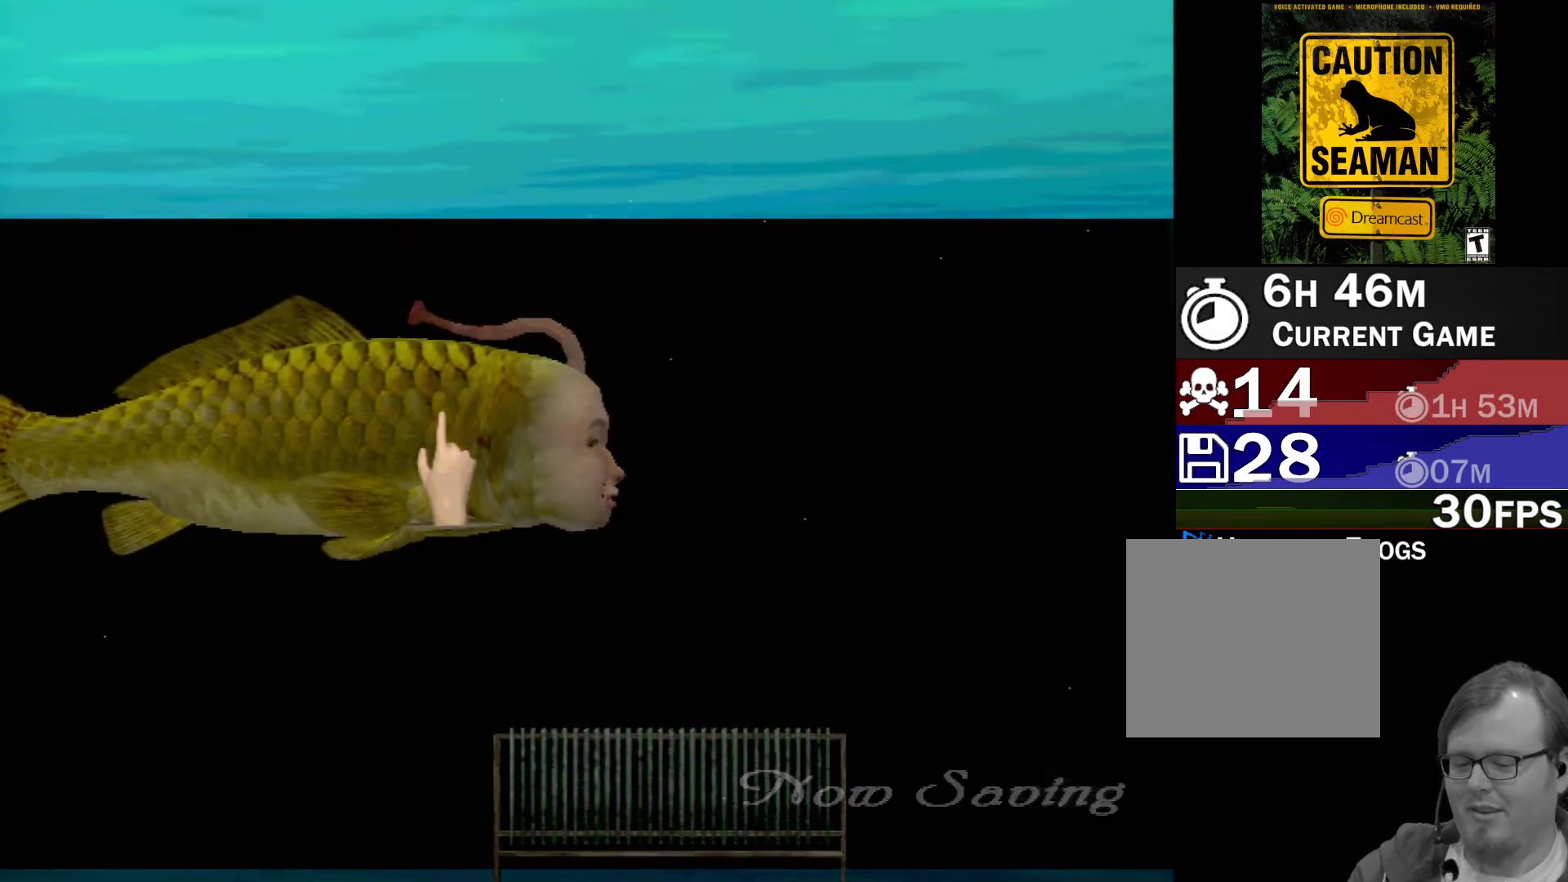
{"buttons": [], "left_stick": "center", "events": []}
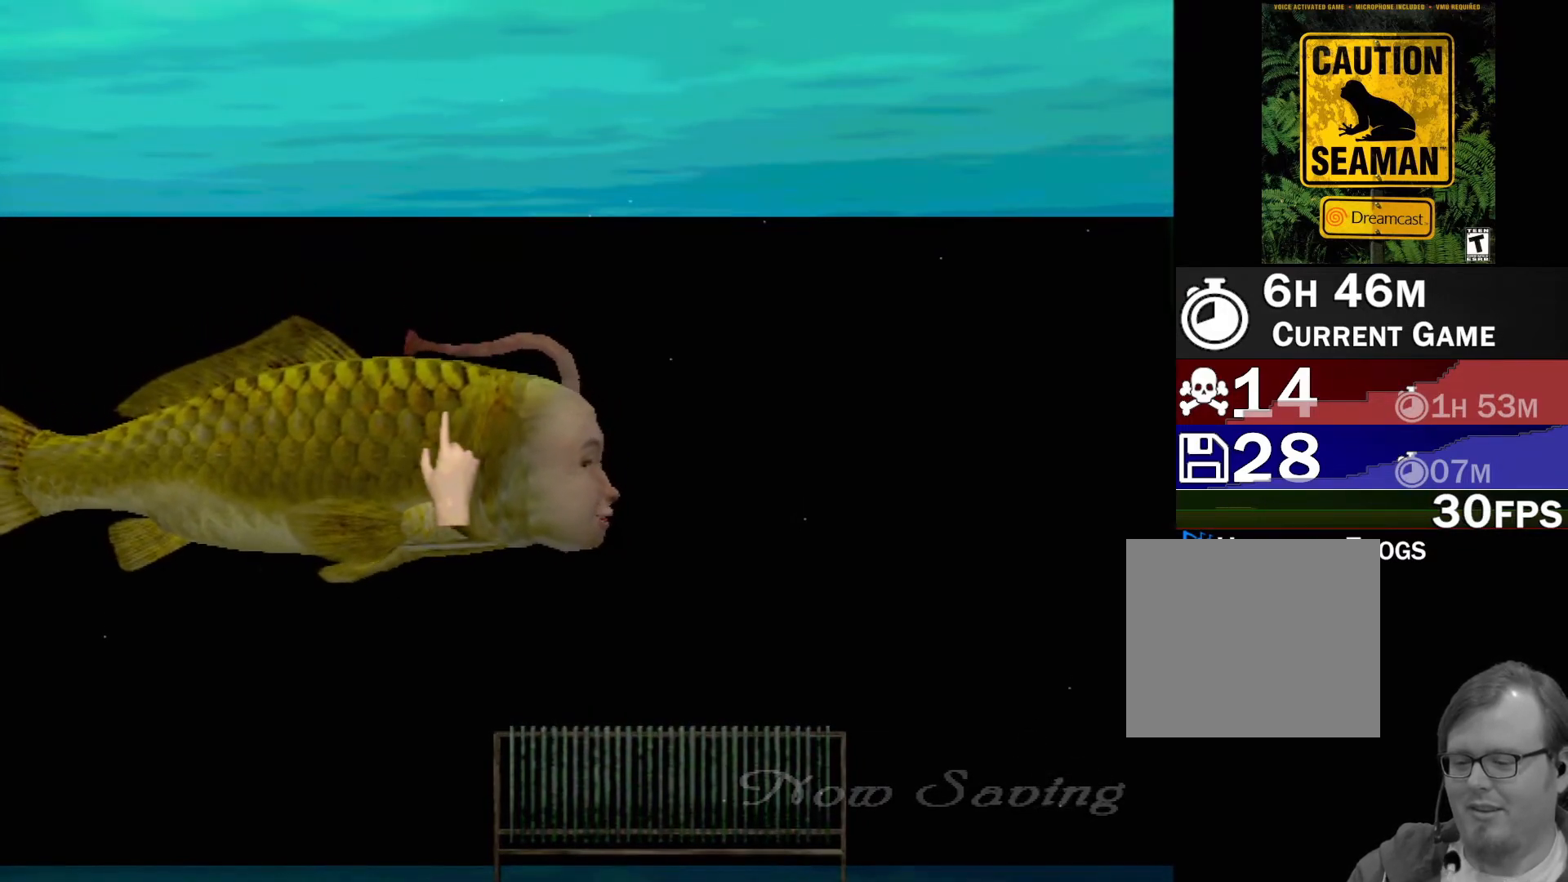
{"buttons": [], "left_stick": "center", "events": []}
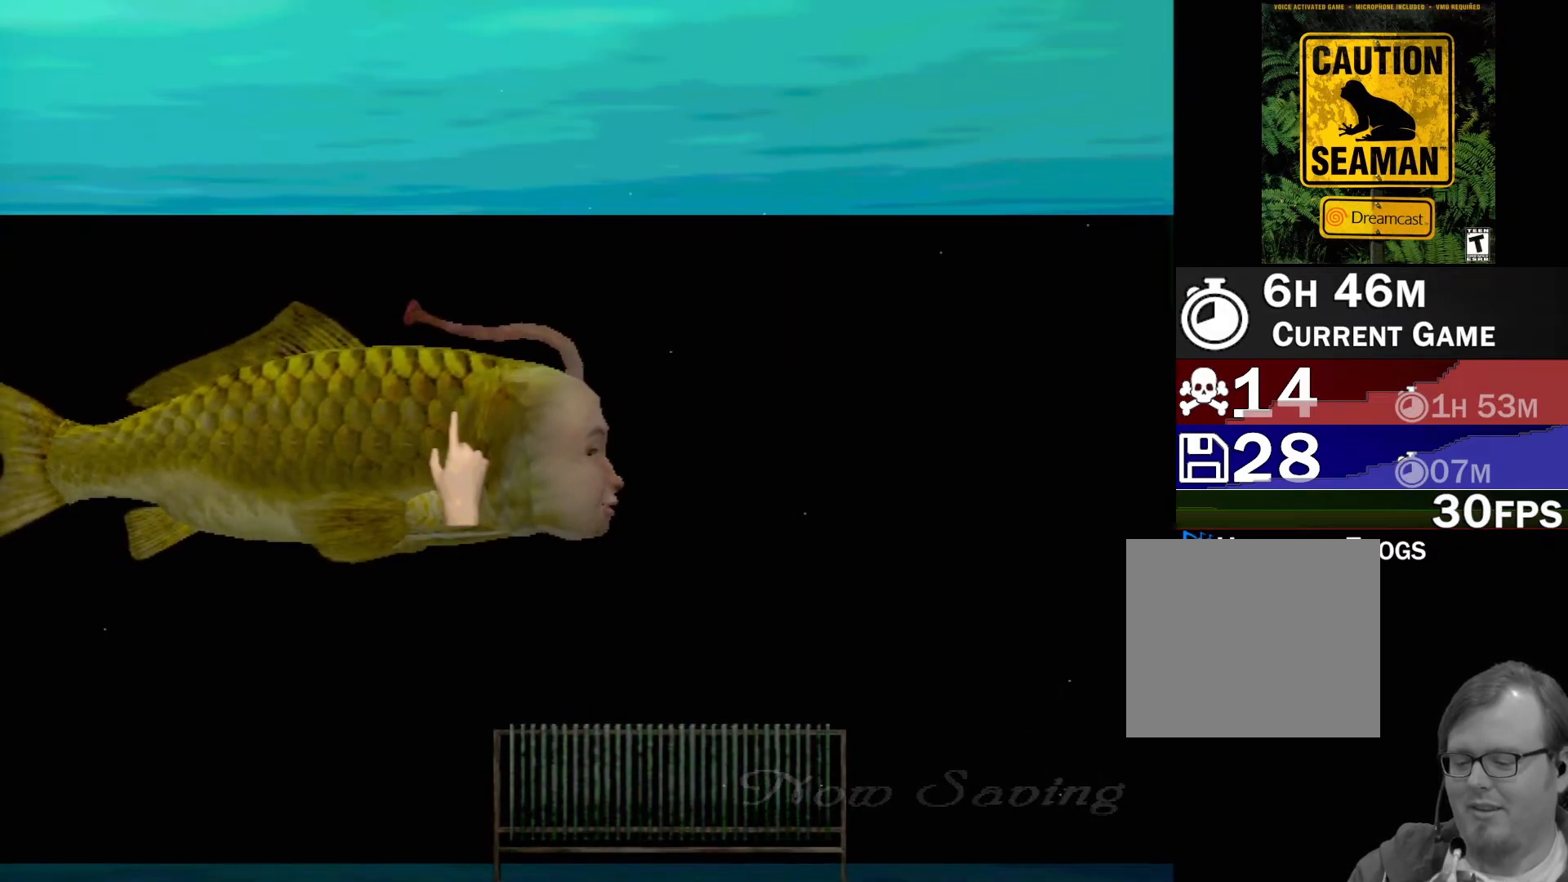
{"buttons": [], "left_stick": "center", "events": []}
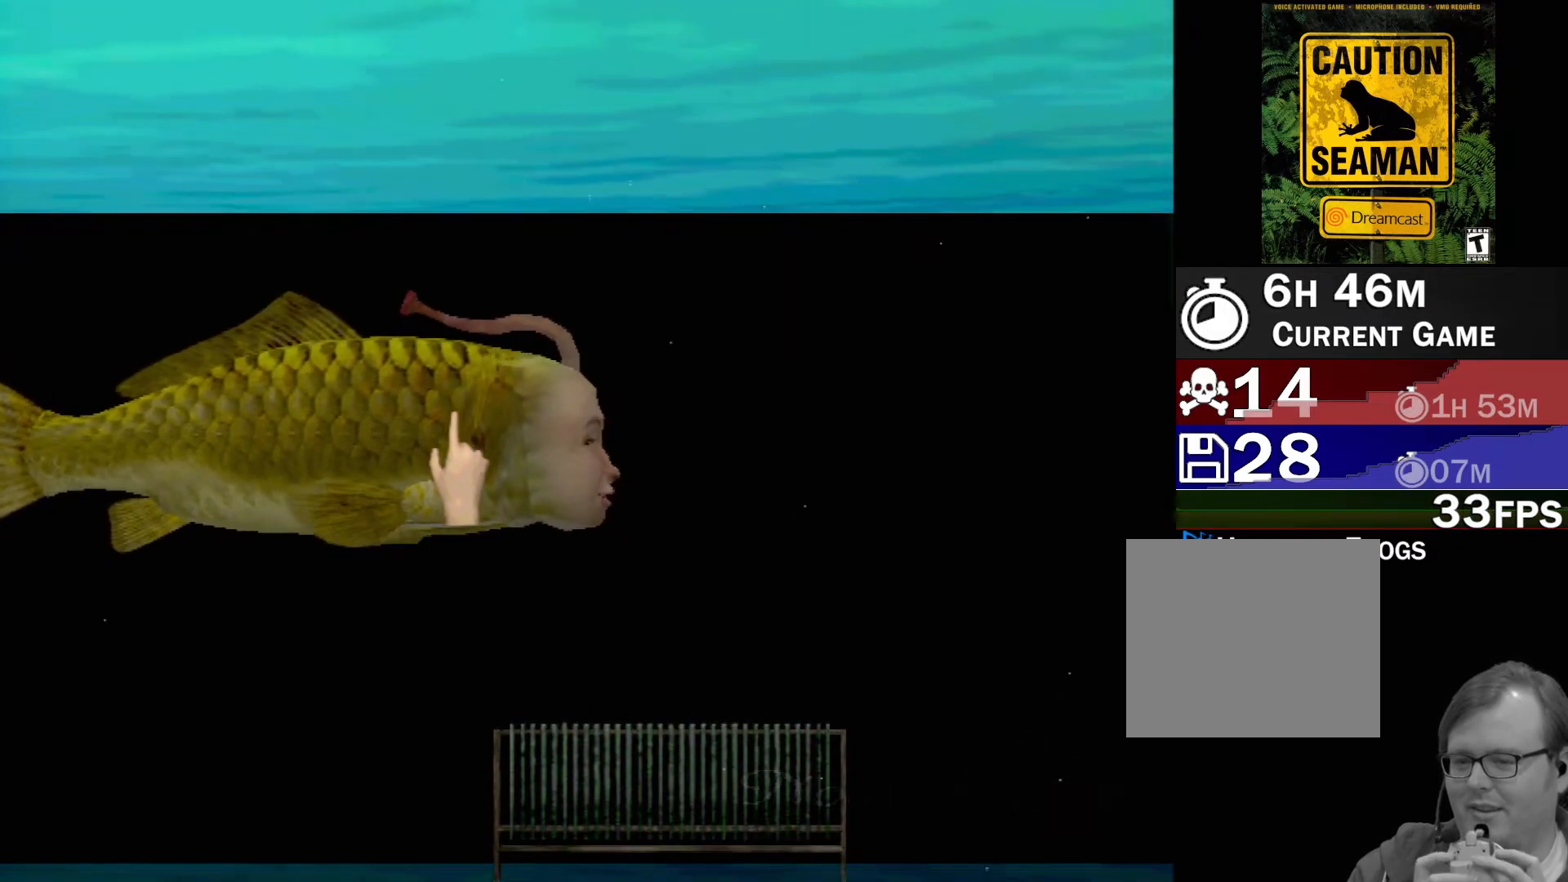
{"buttons": [], "left_stick": "center", "events": []}
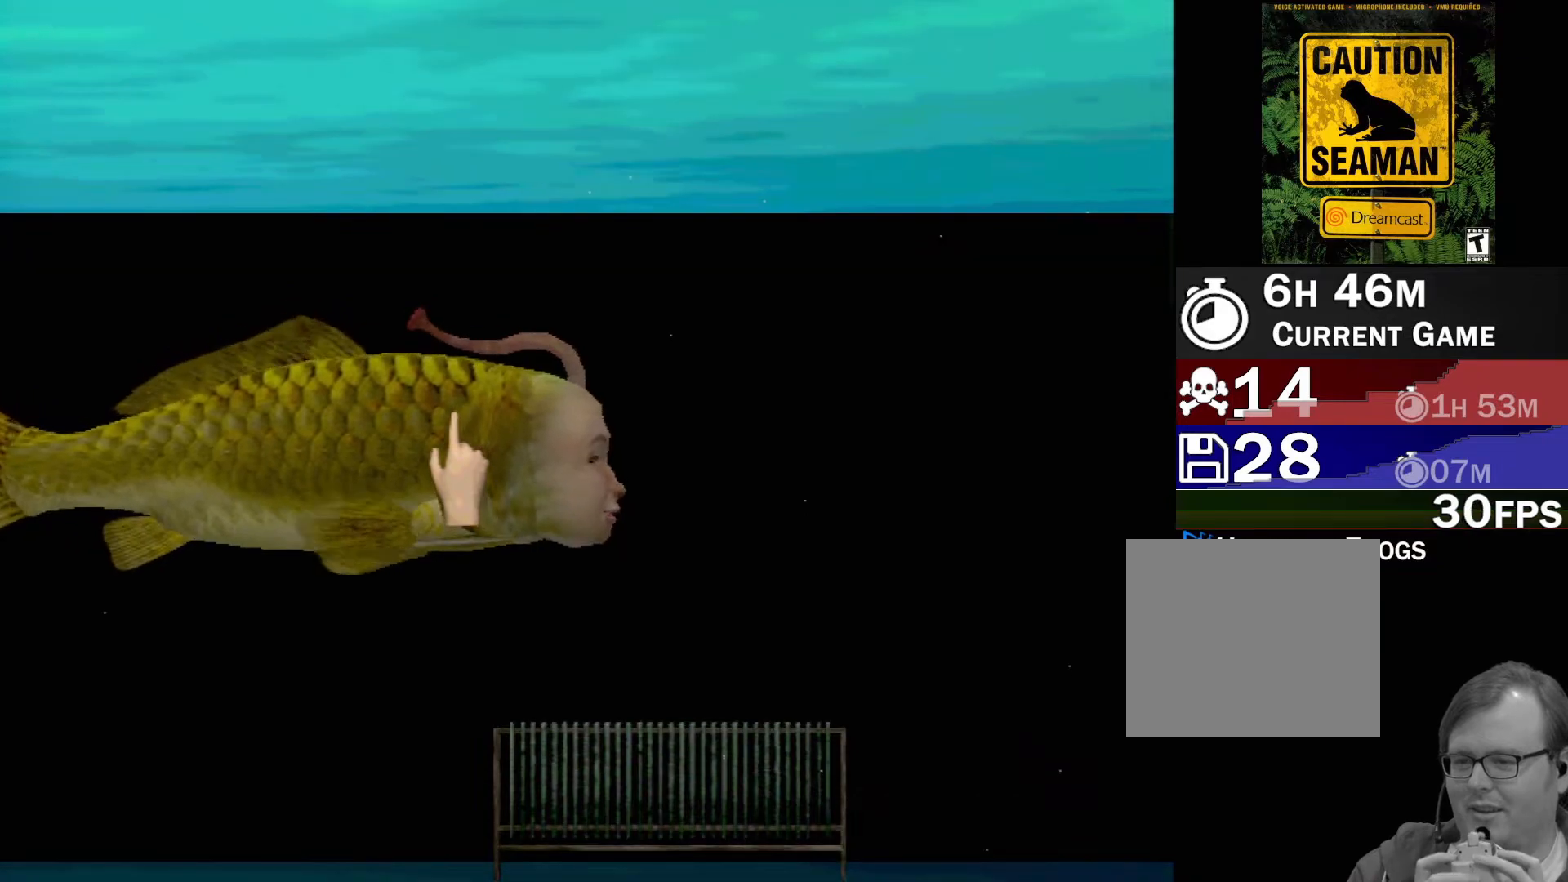
{"buttons": ["A"], "left_stick": "center", "events": [[233, "A", "down"]]}
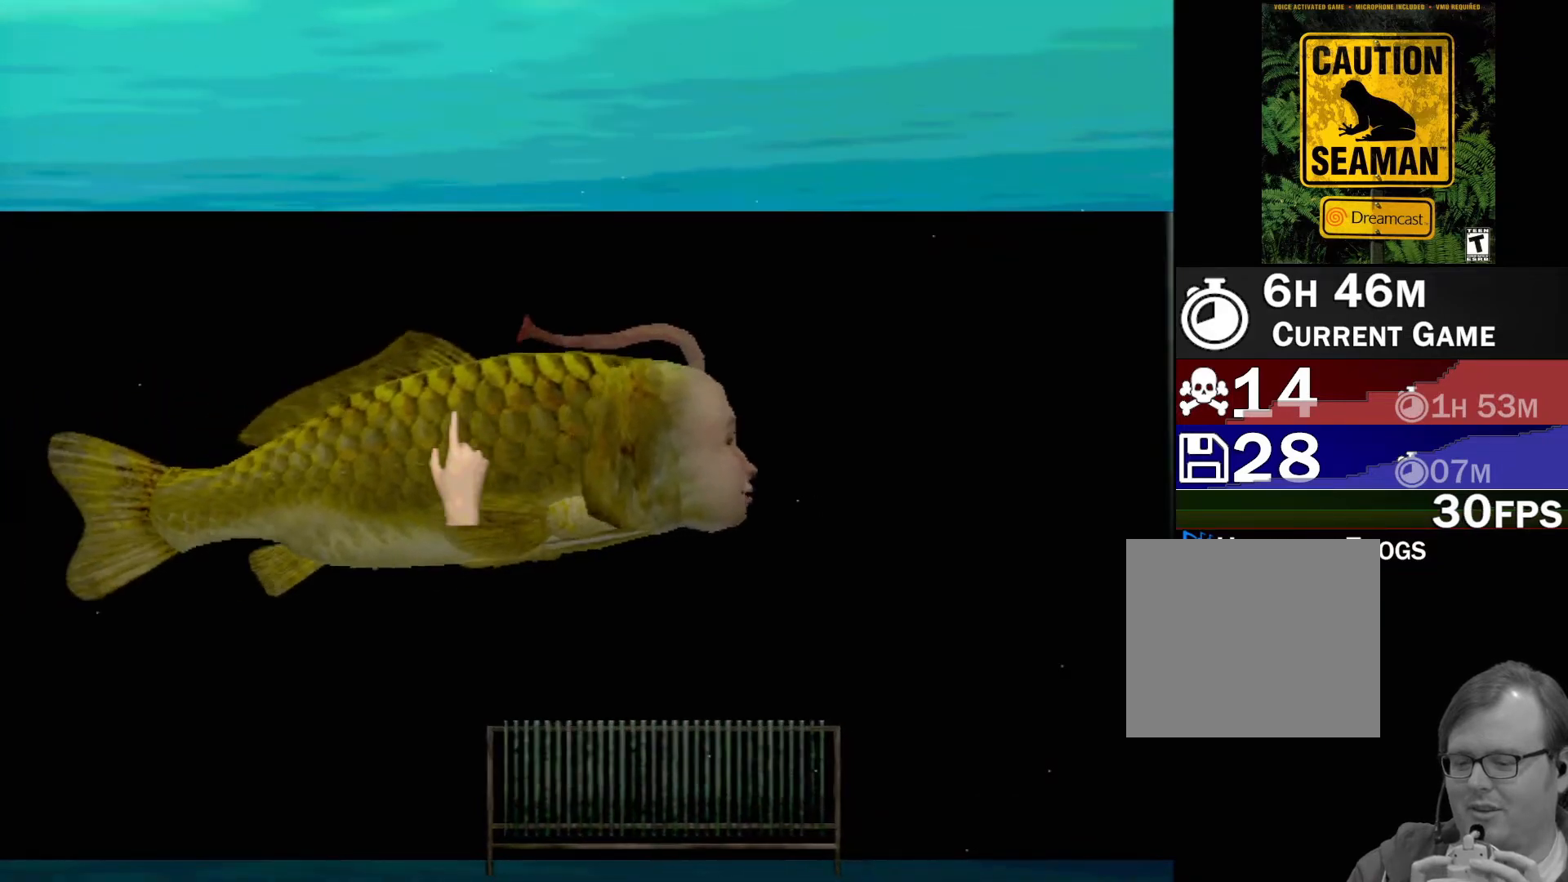
{"buttons": ["A"], "left_stick": "center", "events": []}
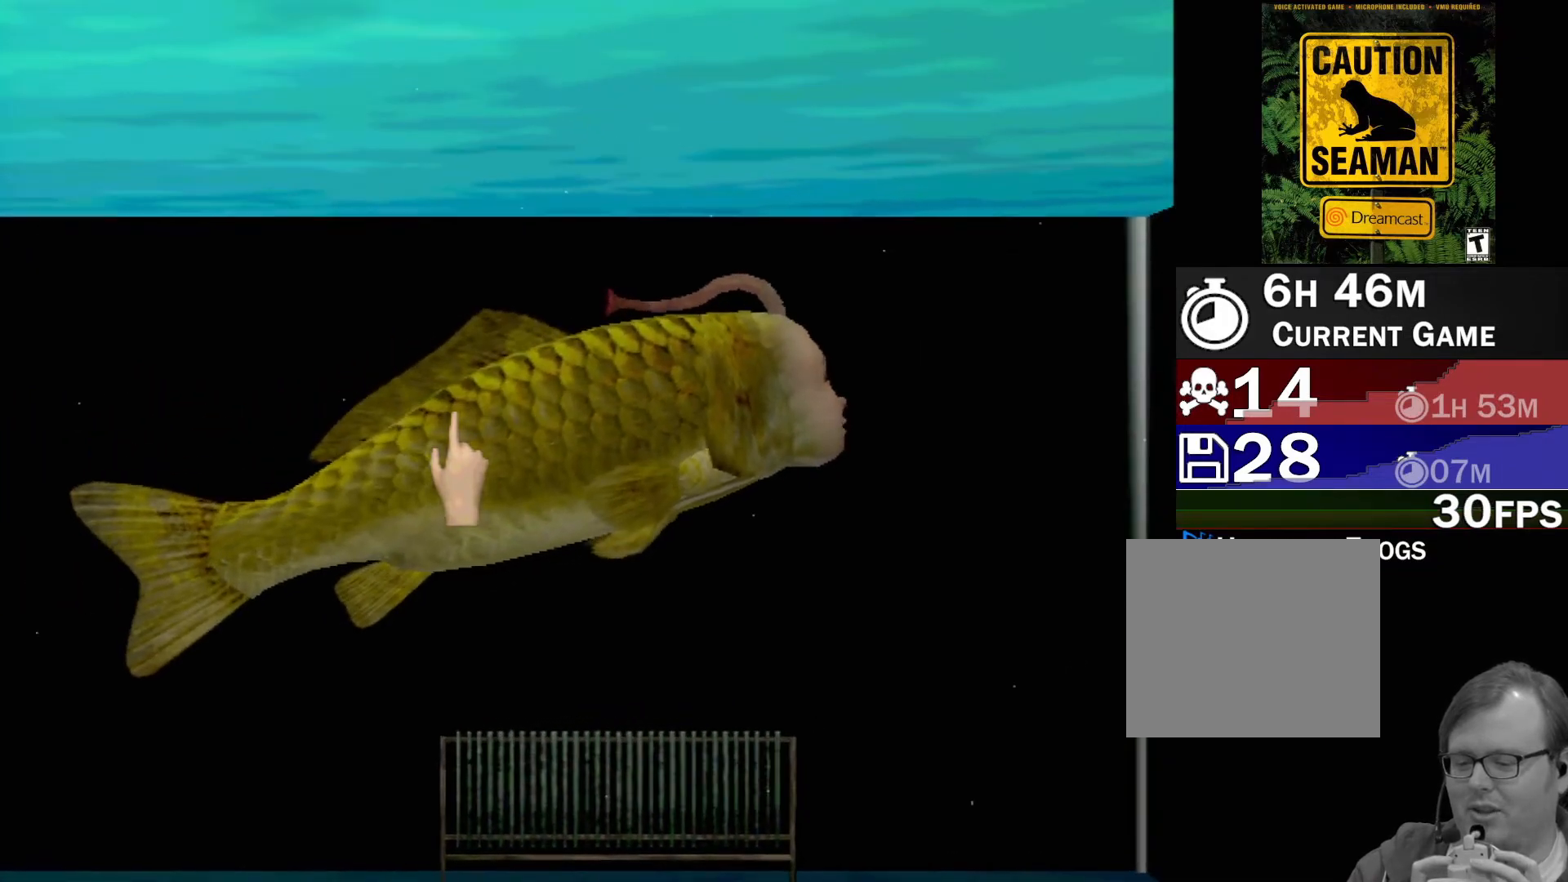
{"buttons": ["A"], "left_stick": "center", "events": []}
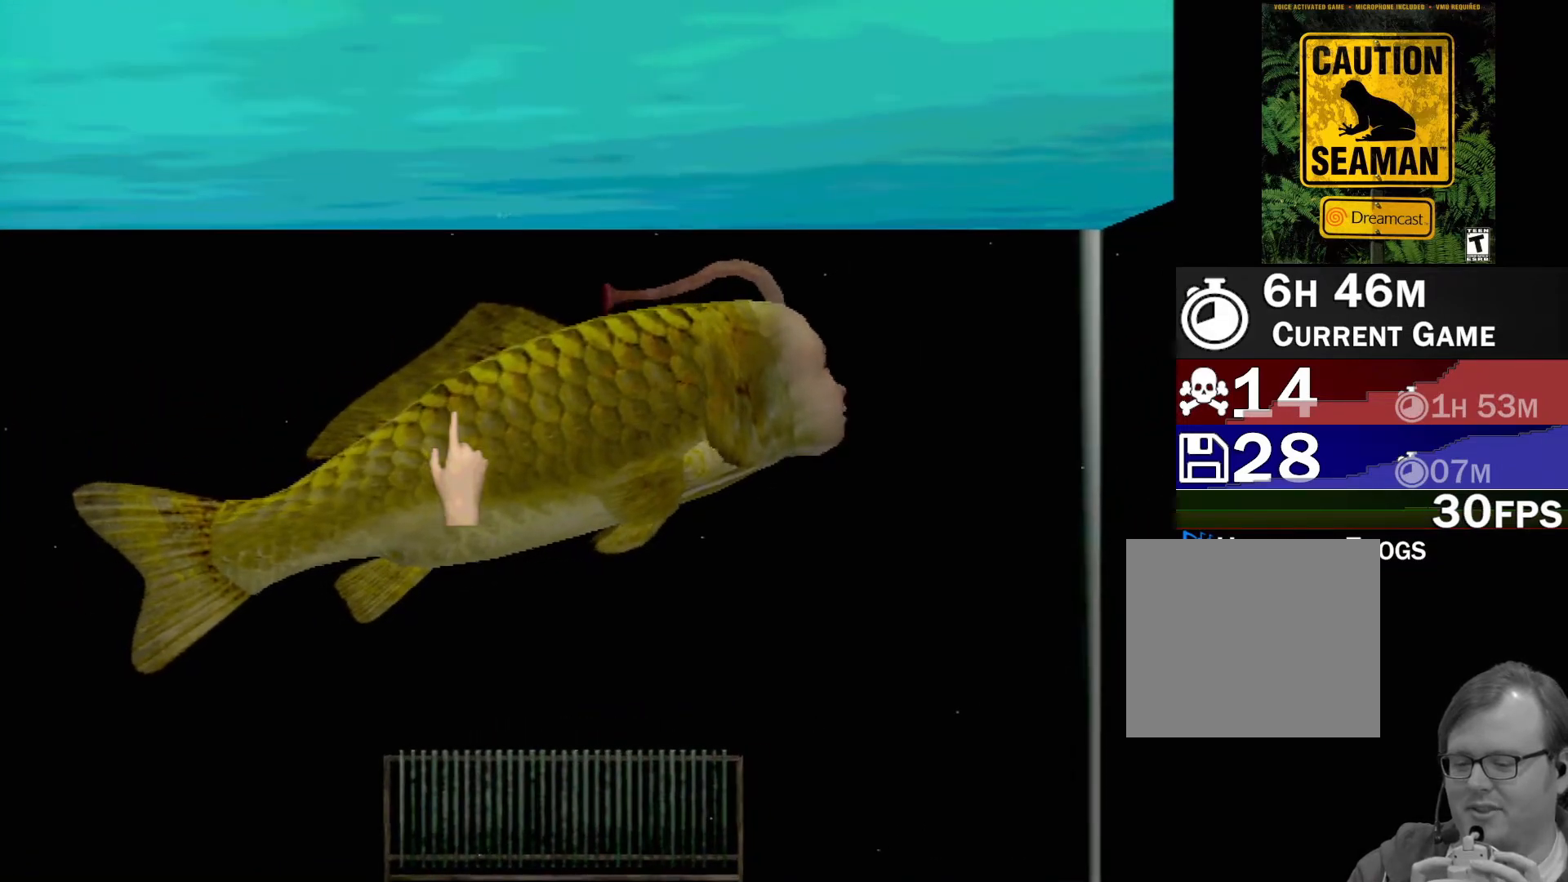
{"buttons": ["A"], "left_stick": "center", "events": []}
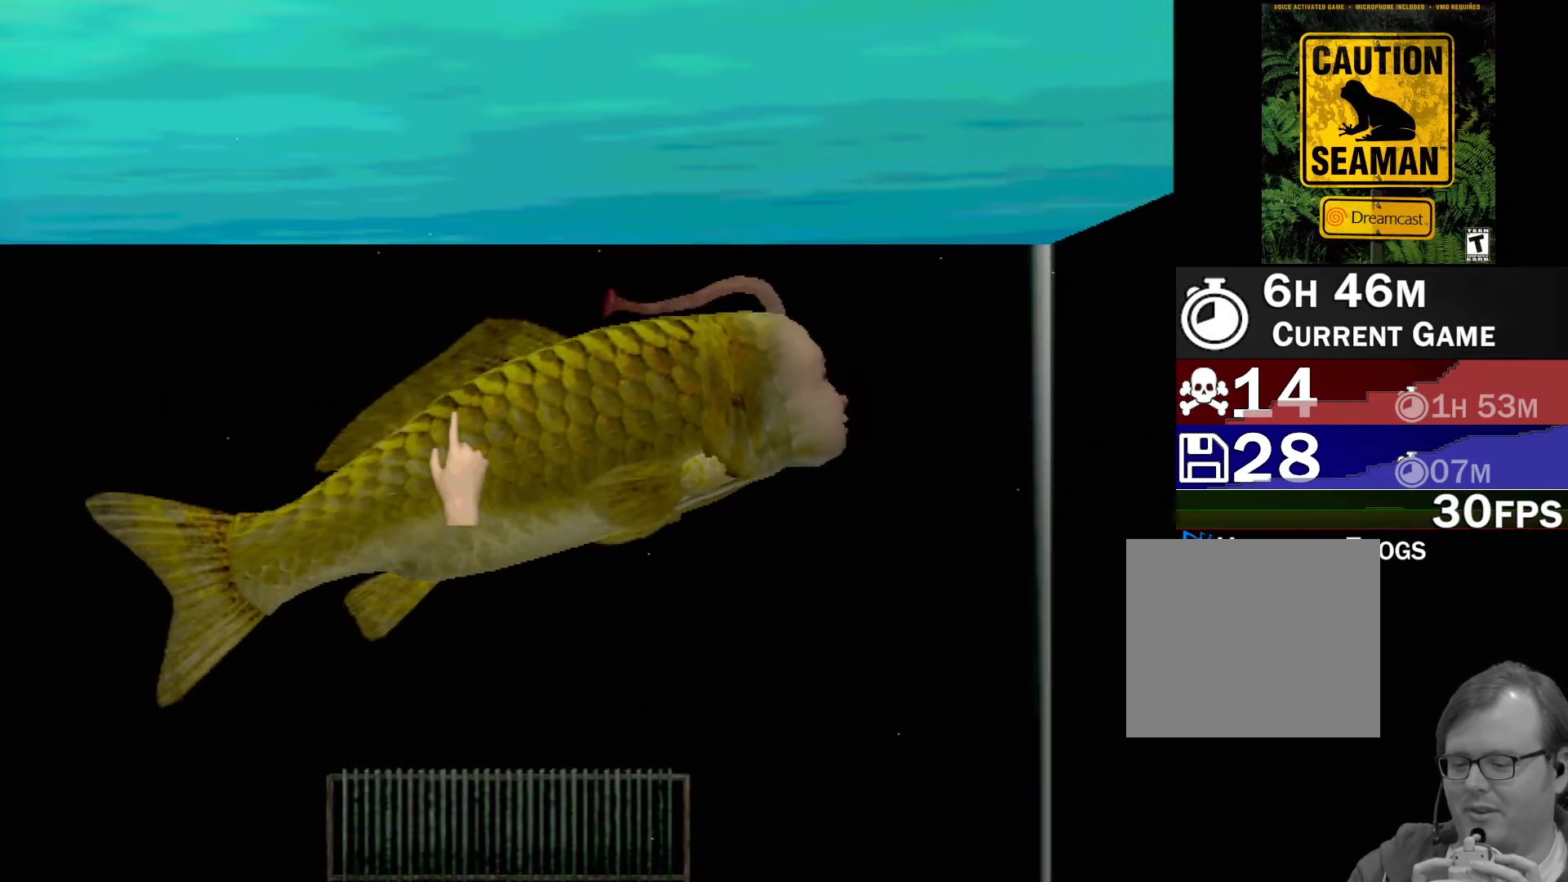
{"buttons": [], "left_stick": "center", "events": [[233, "A", "up"]]}
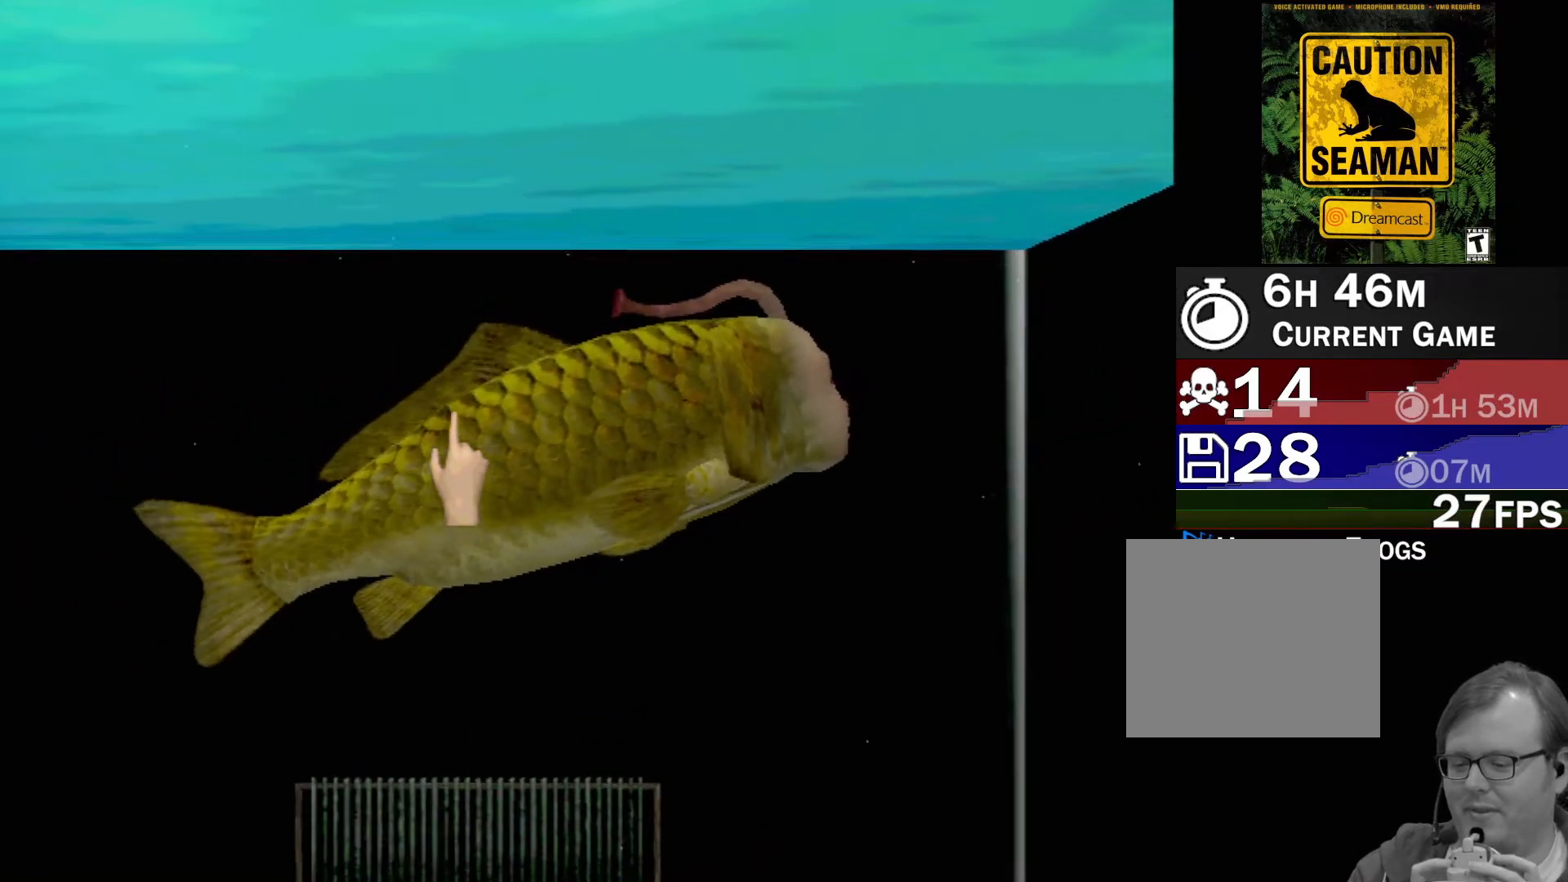
{"buttons": [], "left_stick": "center", "events": []}
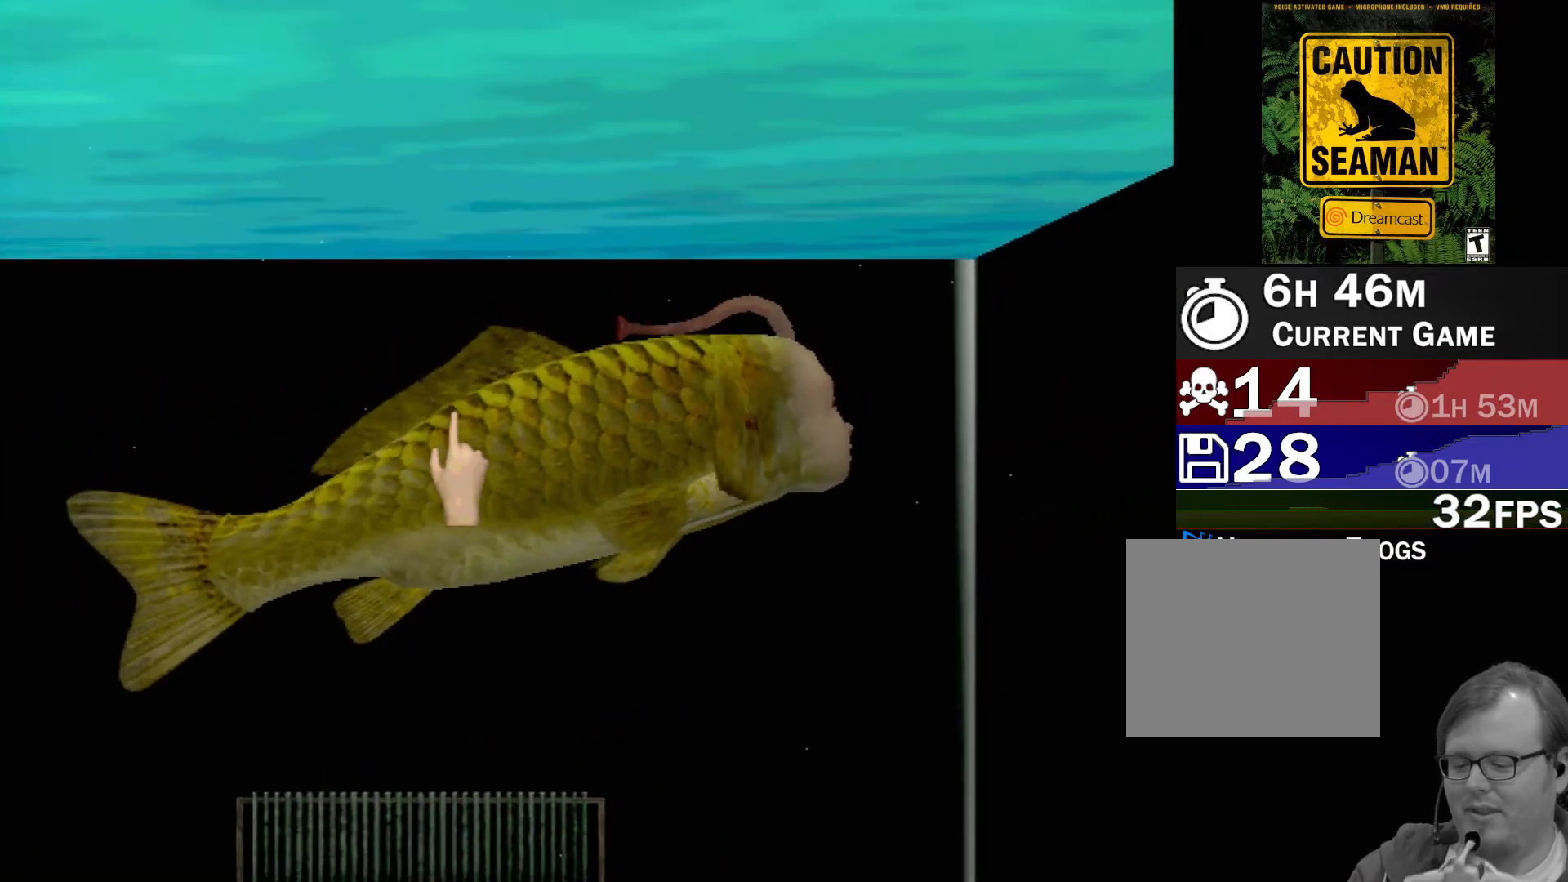
{"buttons": [], "left_stick": "center", "events": []}
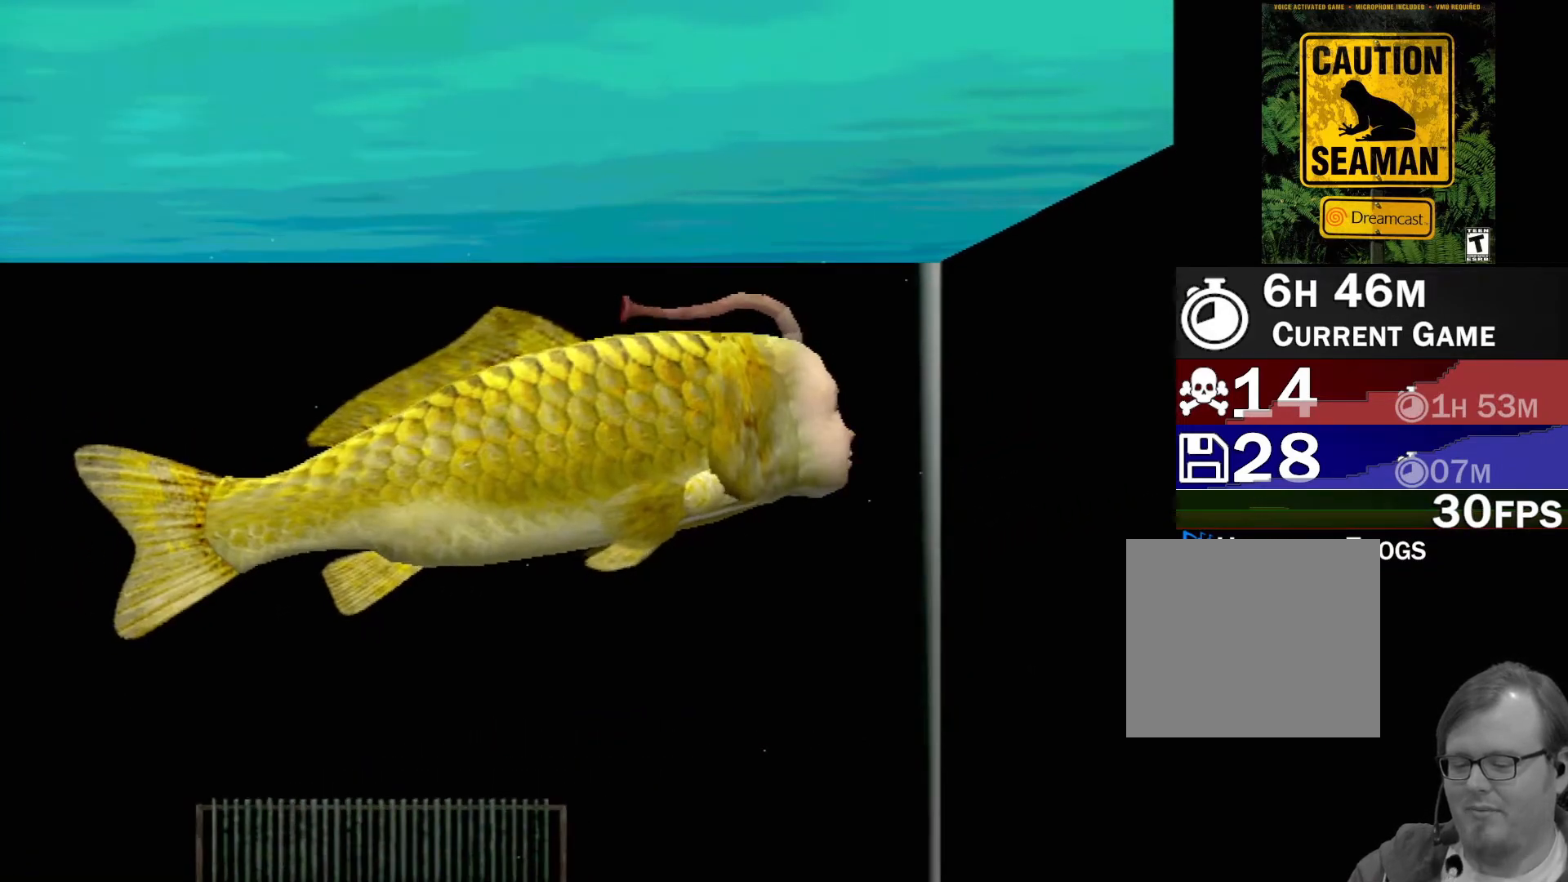
{"buttons": [], "left_stick": "center", "events": []}
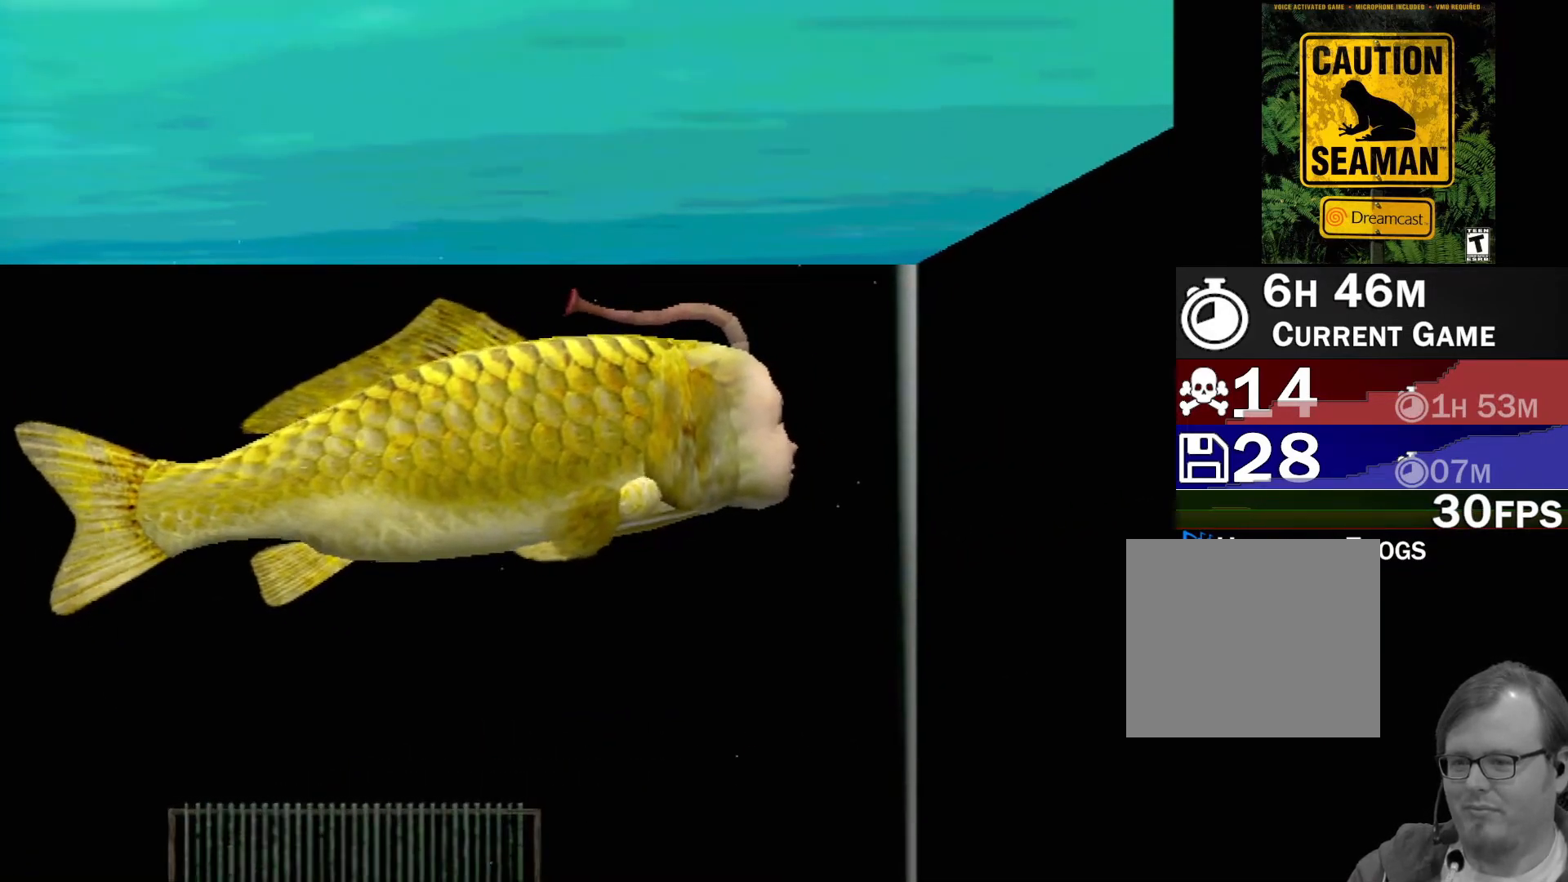
{"buttons": [], "left_stick": "center", "events": []}
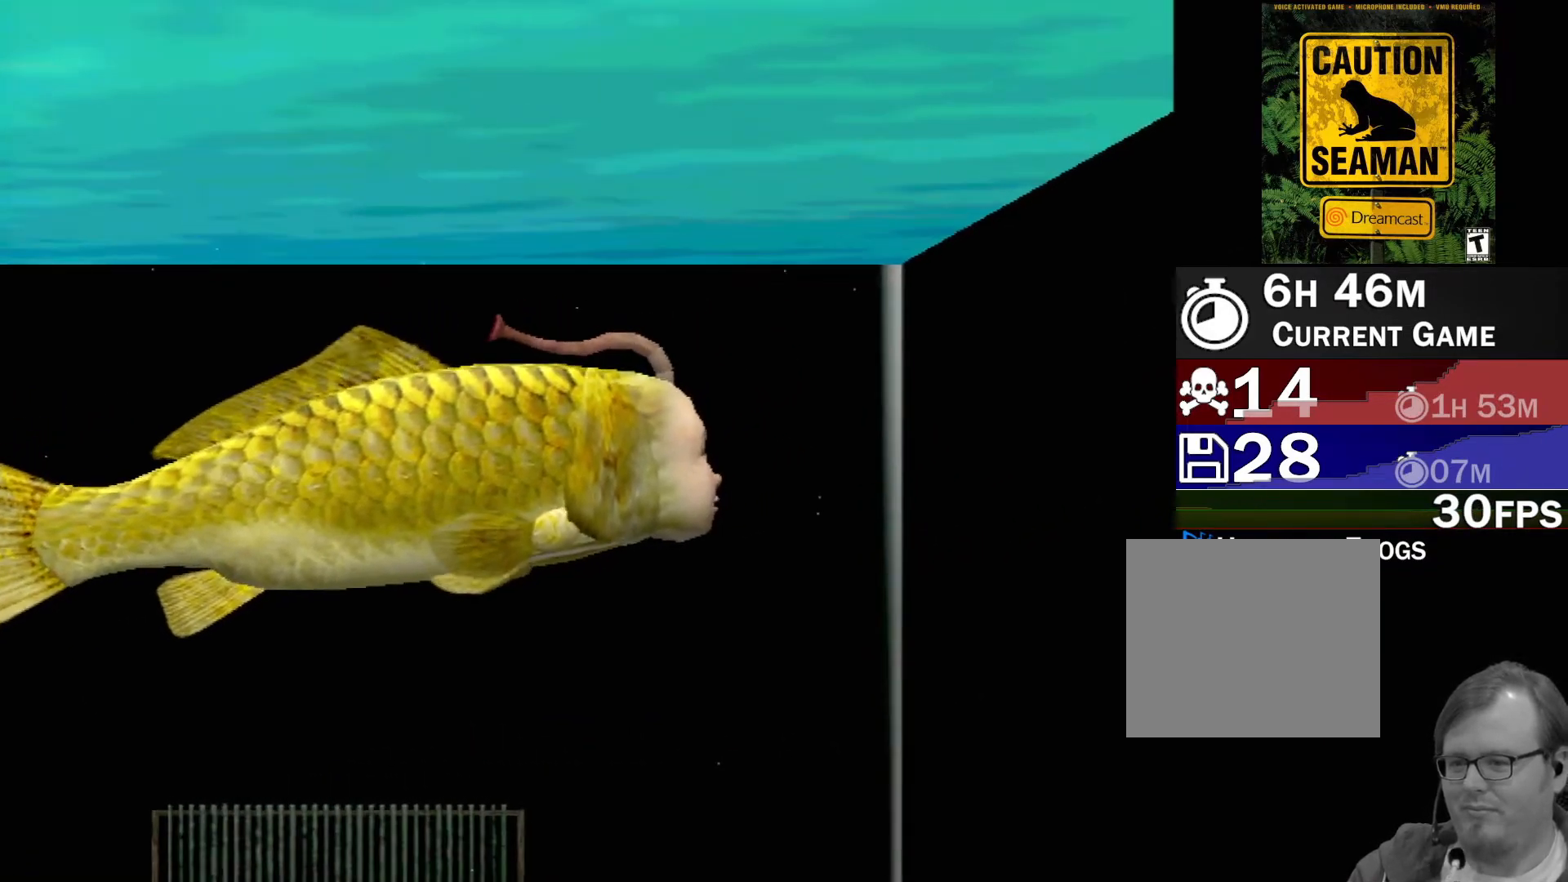
{"buttons": [], "left_stick": "center", "events": []}
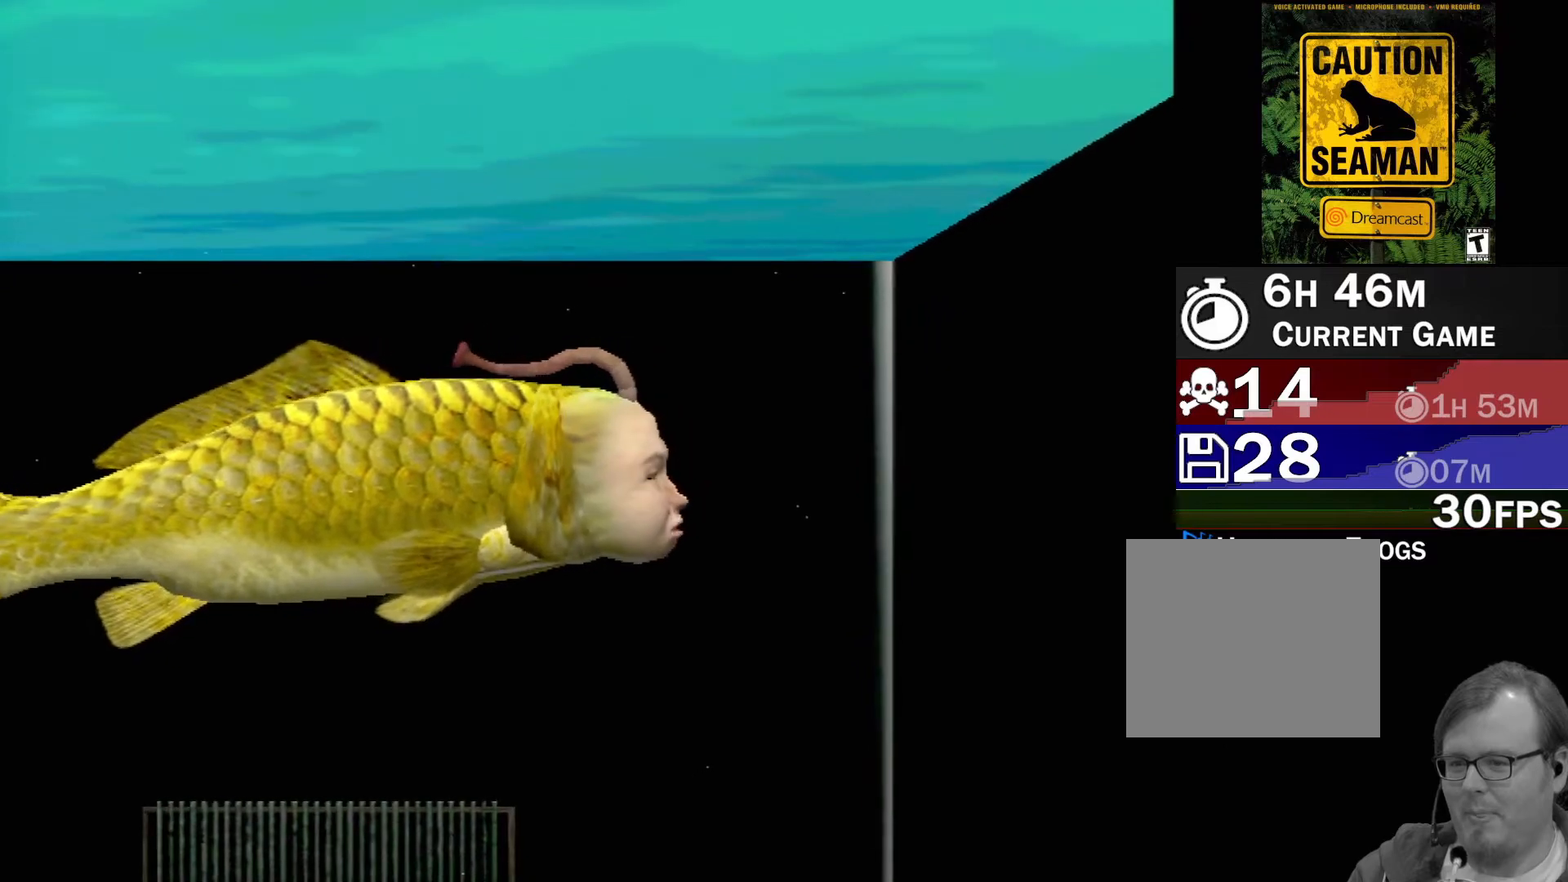
{"buttons": [], "left_stick": "center", "events": []}
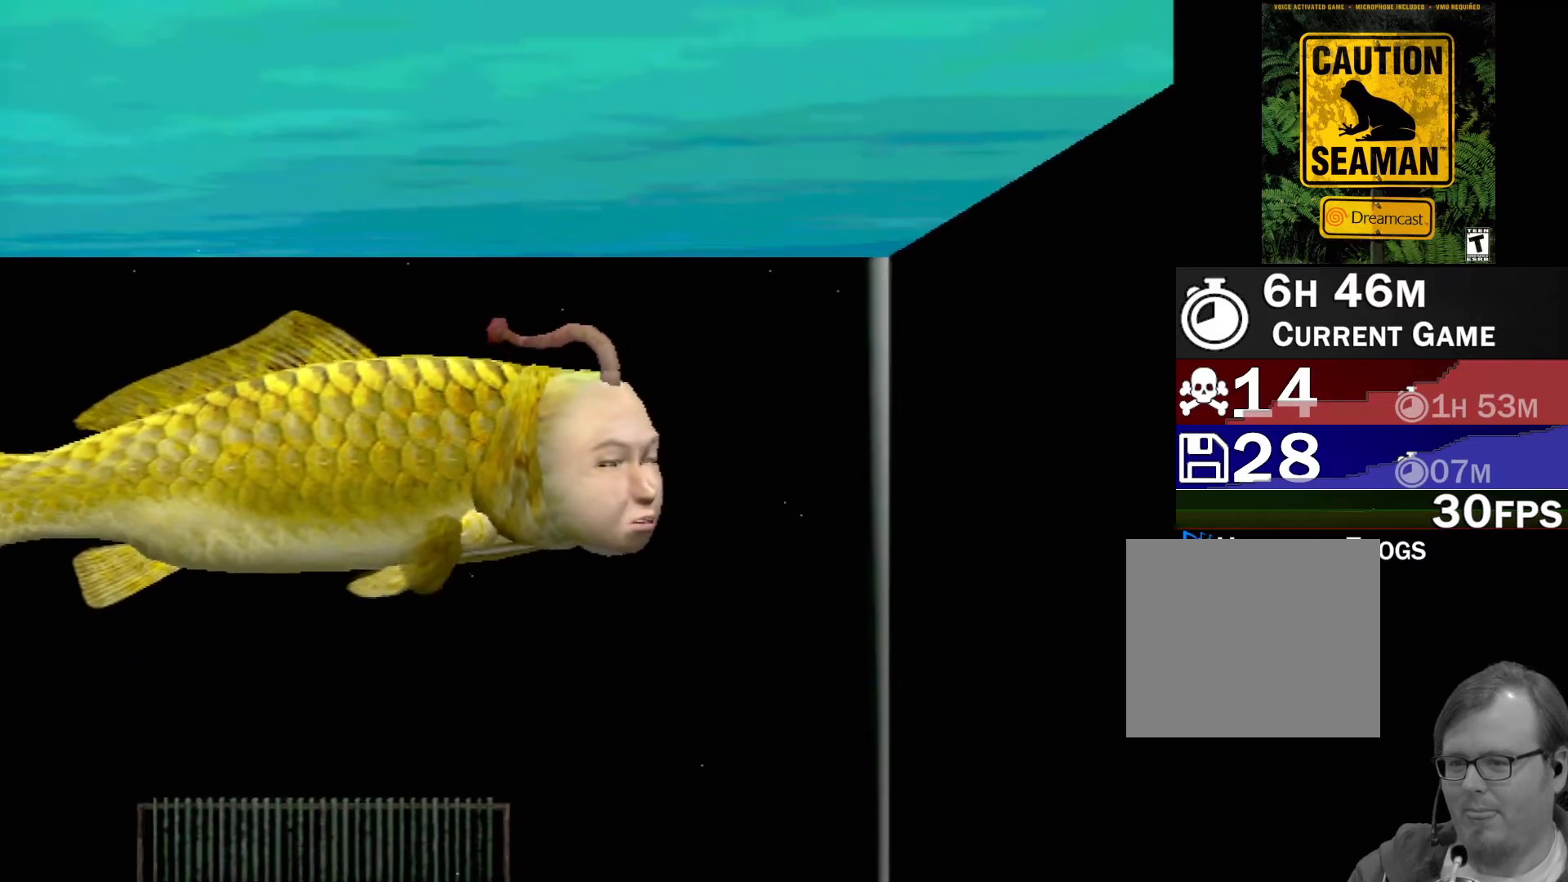
{"buttons": [], "left_stick": "center", "events": []}
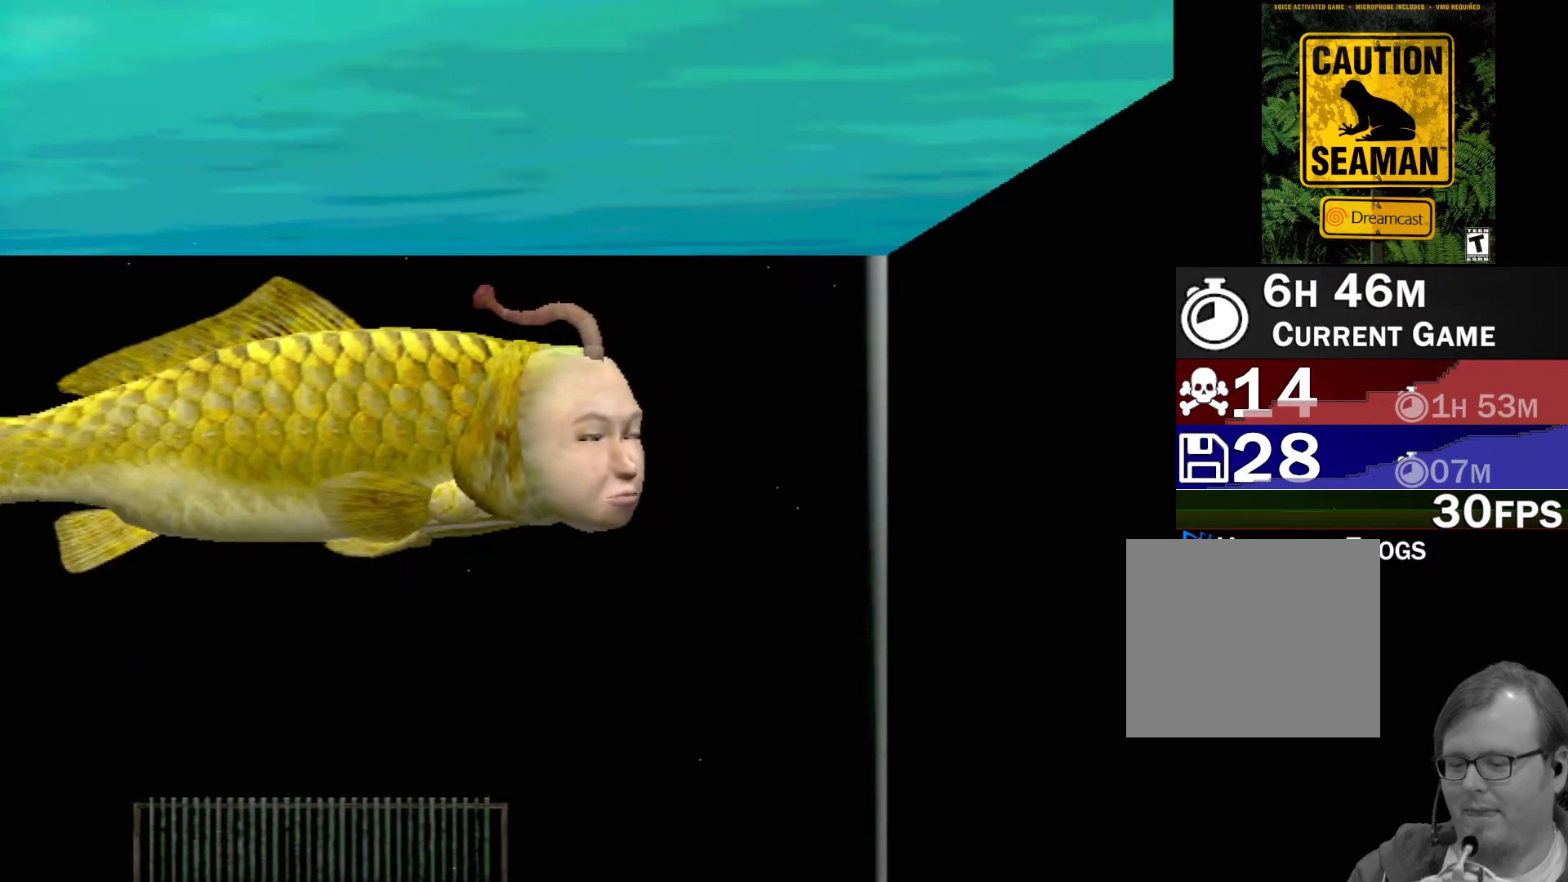
{"buttons": ["A"], "left_stick": "center", "events": [[250, "A", "down"]]}
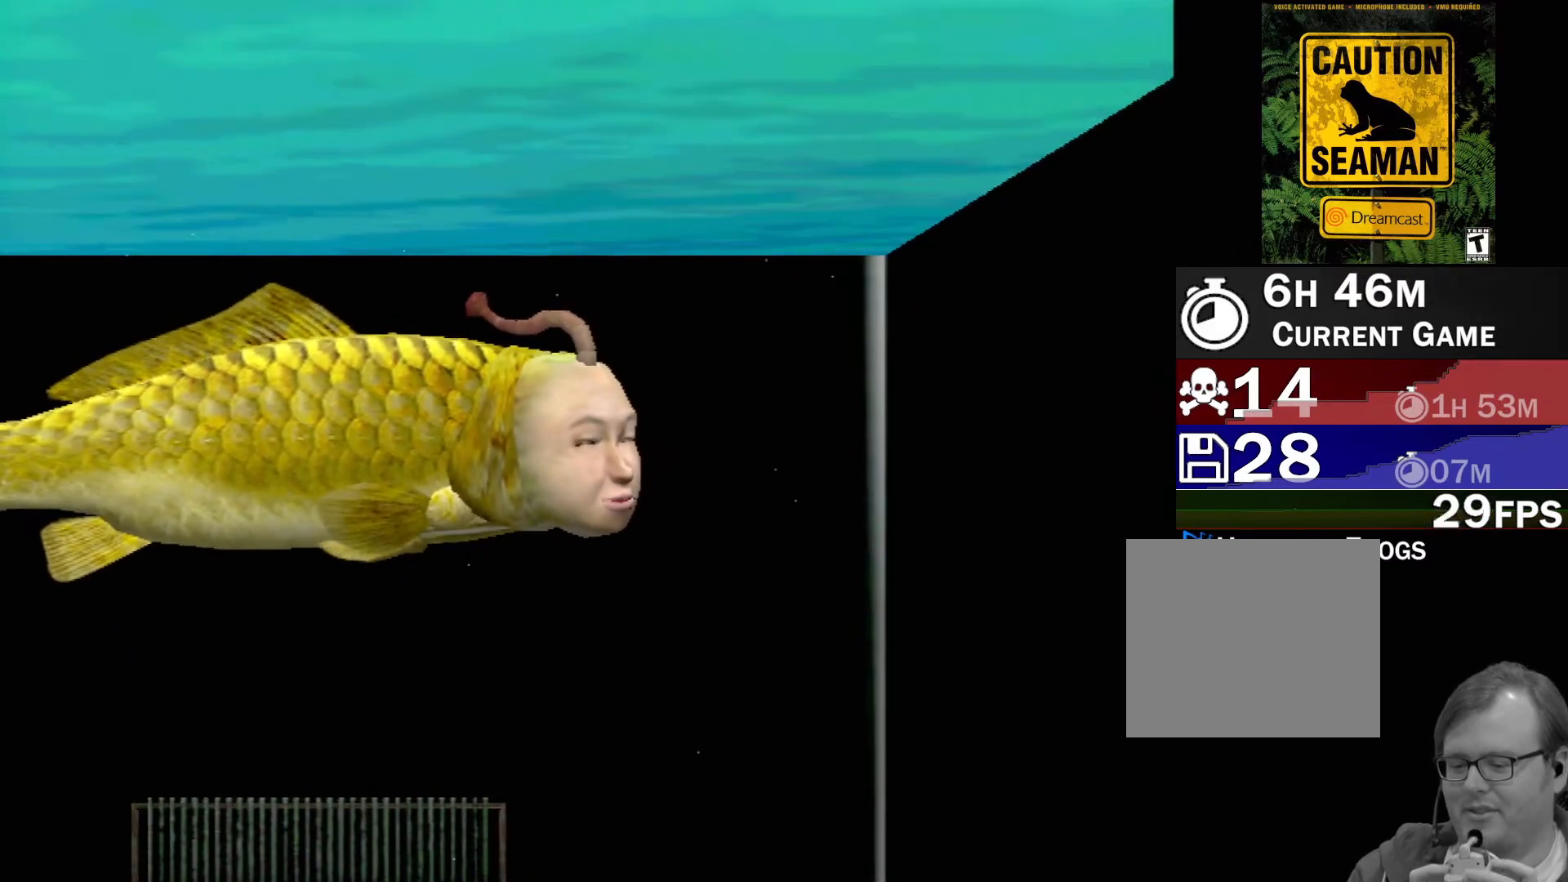
{"buttons": ["A"], "left_stick": "center", "events": []}
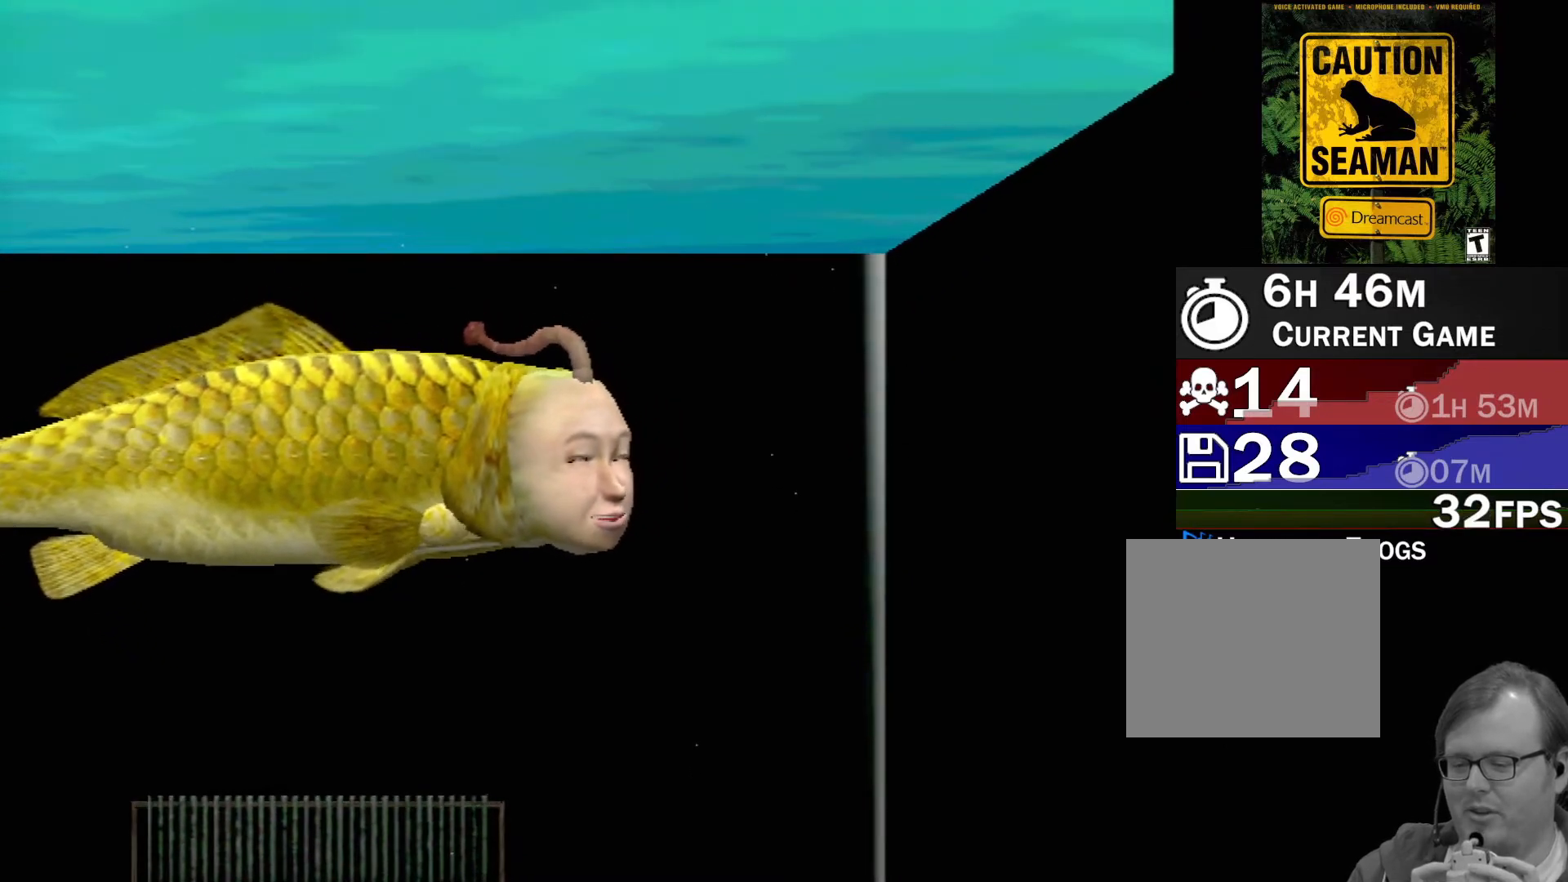
{"buttons": ["A"], "left_stick": "center", "events": []}
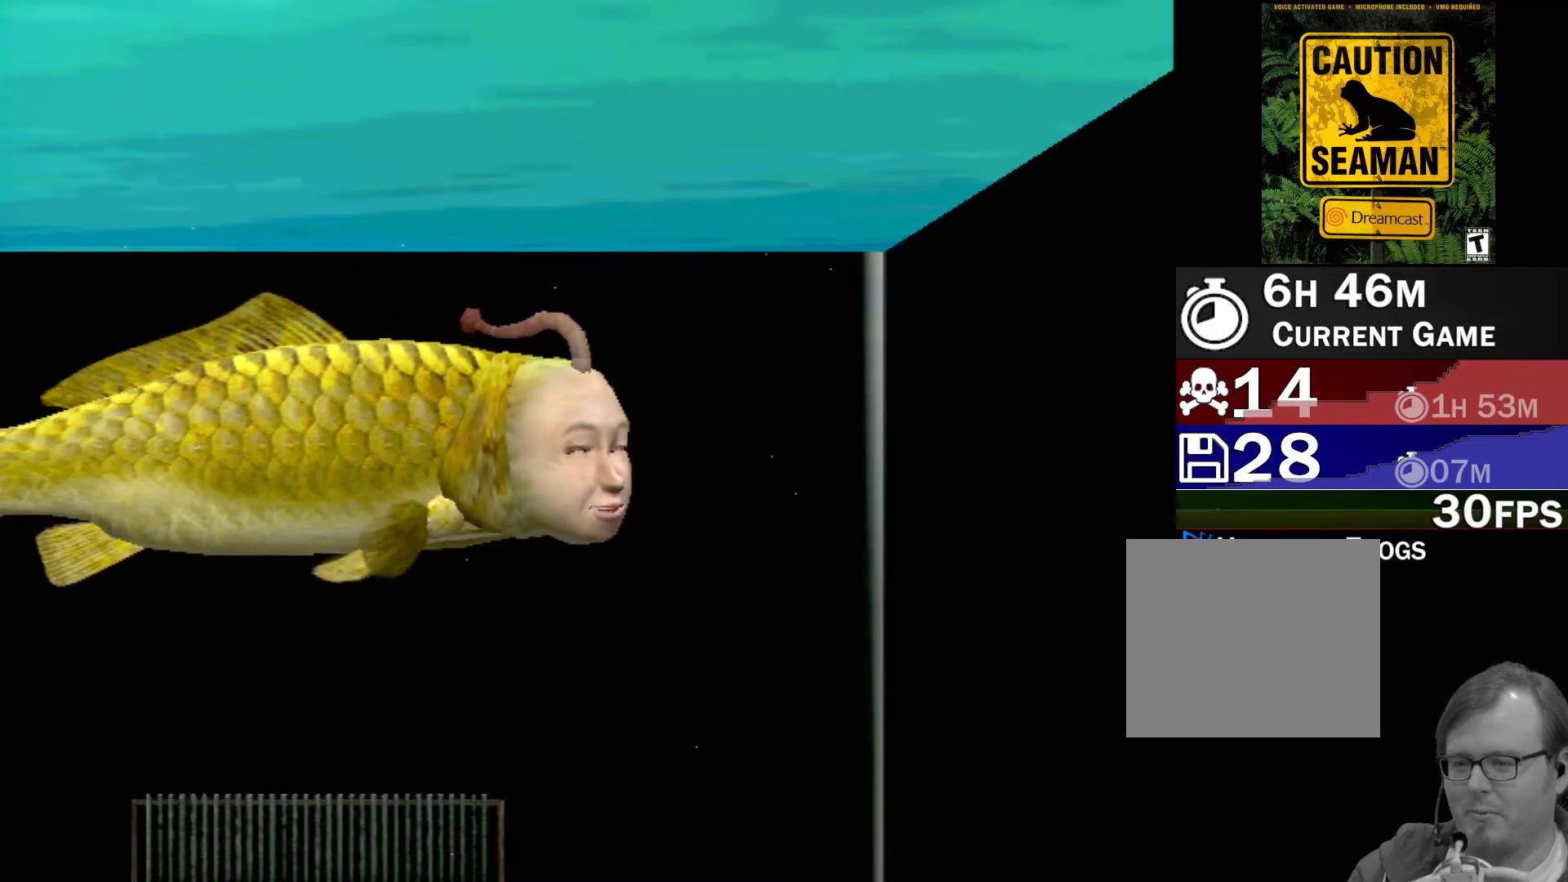
{"buttons": ["A"], "left_stick": "center", "events": []}